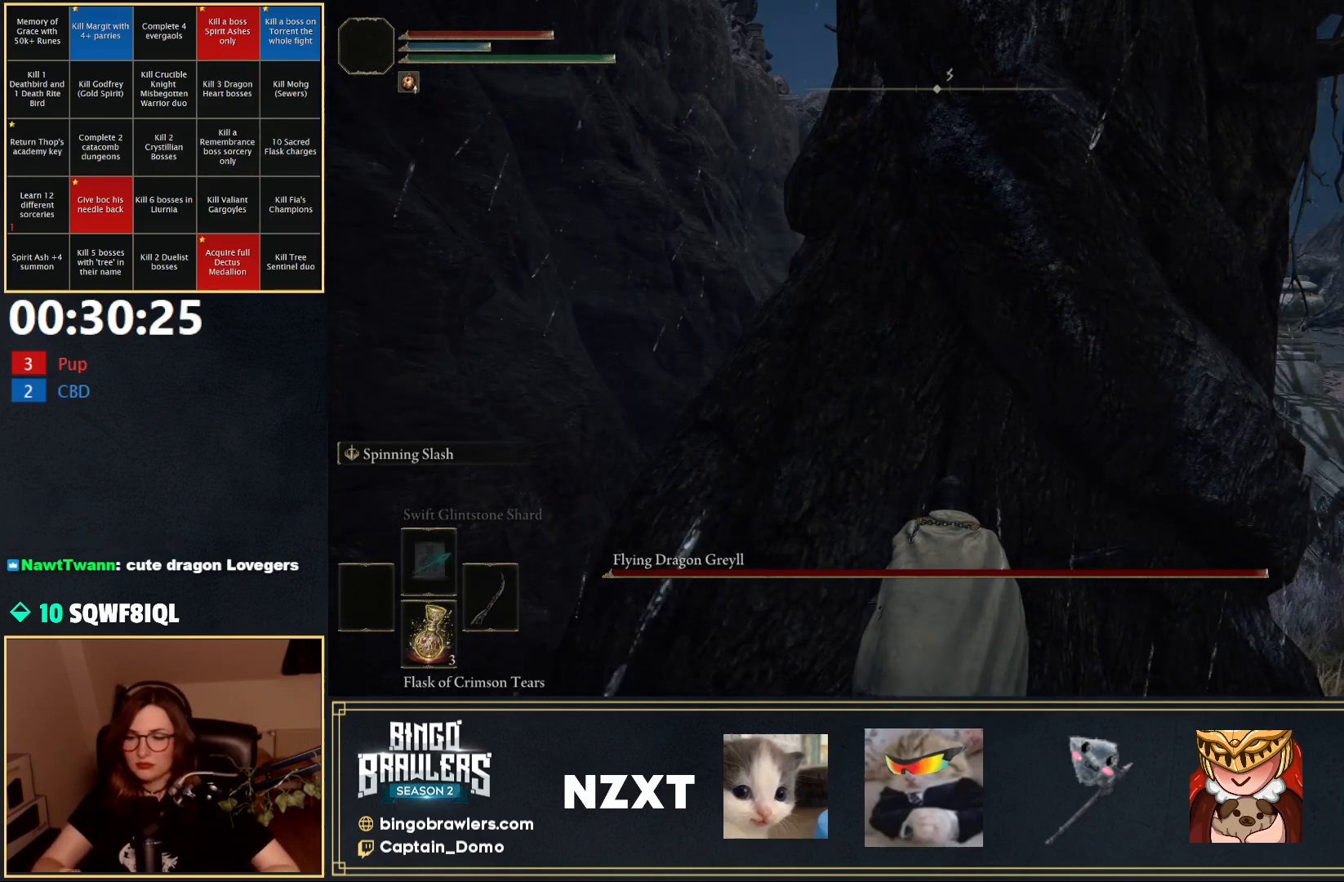
Gameplay with a controller (Xbox layout); each line is a JSON object with the inputs held at the frame after it. "events" lists button and stick changes between this image and that frame as [ms after this image, input, new state], when the widget could be followed in between.
{"buttons": [], "left_stick": "up", "right_stick": "center", "events": [[250, "left_stick", "up"]]}
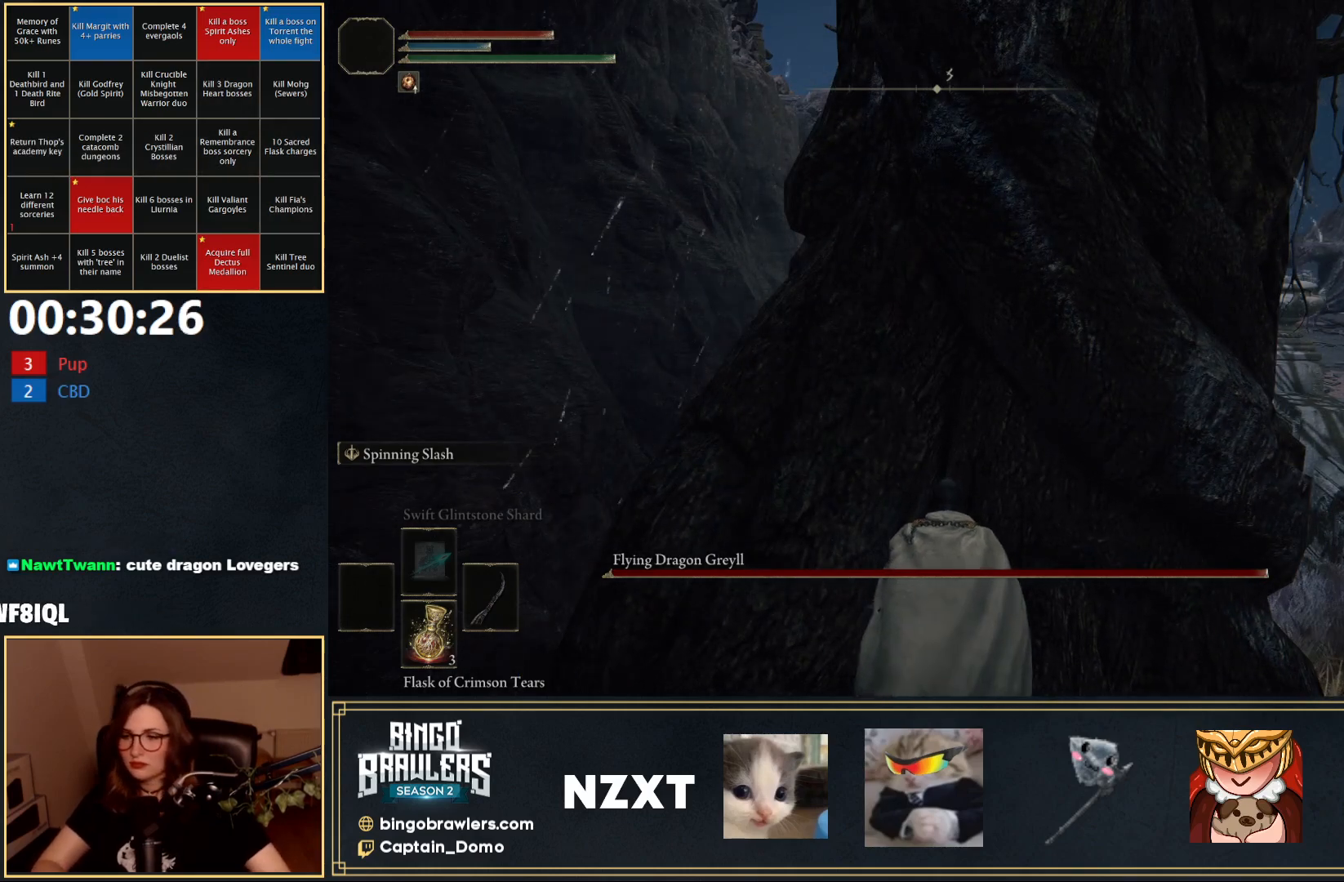
{"buttons": [], "left_stick": "center", "right_stick": "center", "events": [[133, "left_stick", "center"]]}
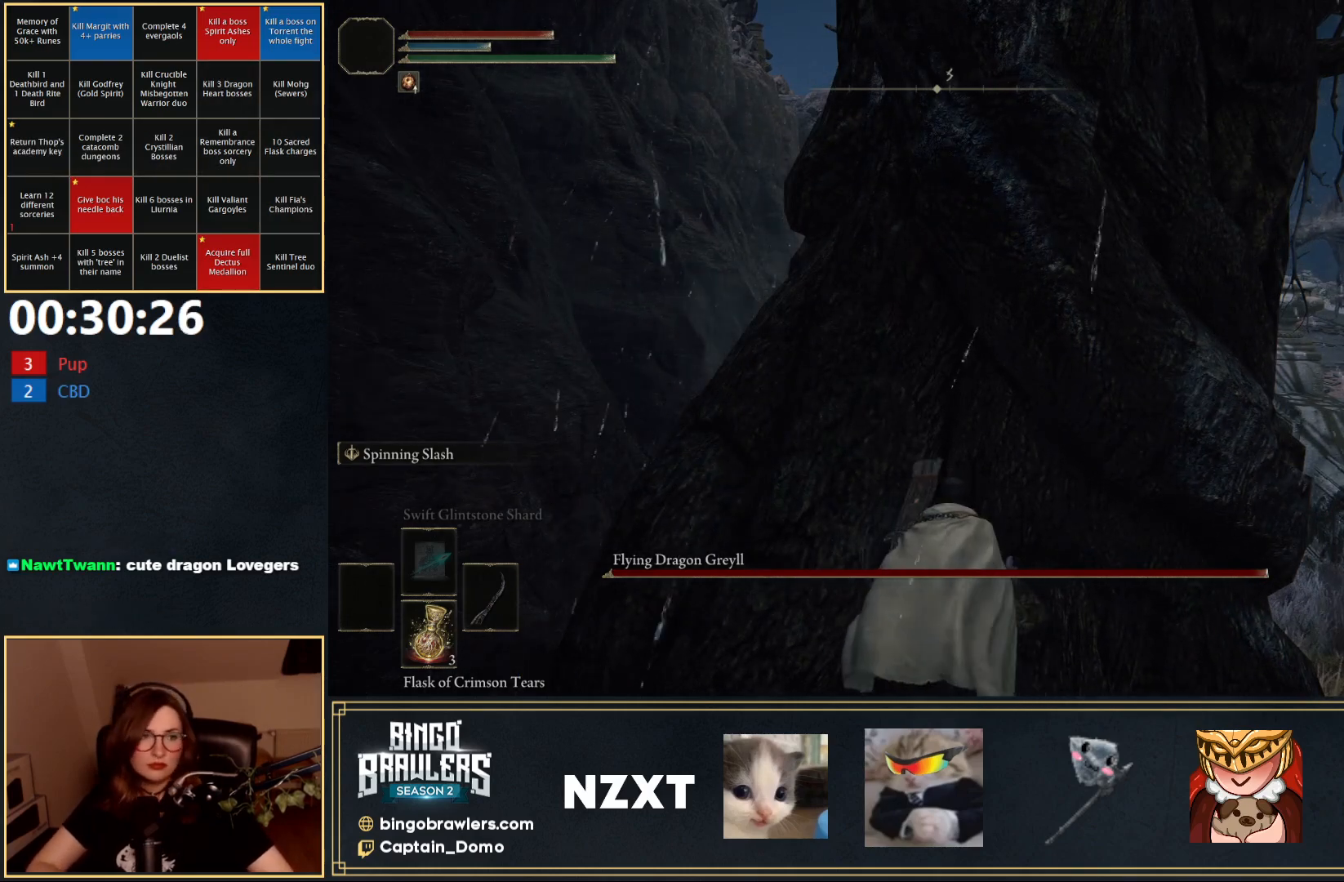
{"buttons": [], "left_stick": "center", "right_stick": "center", "events": [[250, "left_stick", "up"], [333, "left_stick", "center"]]}
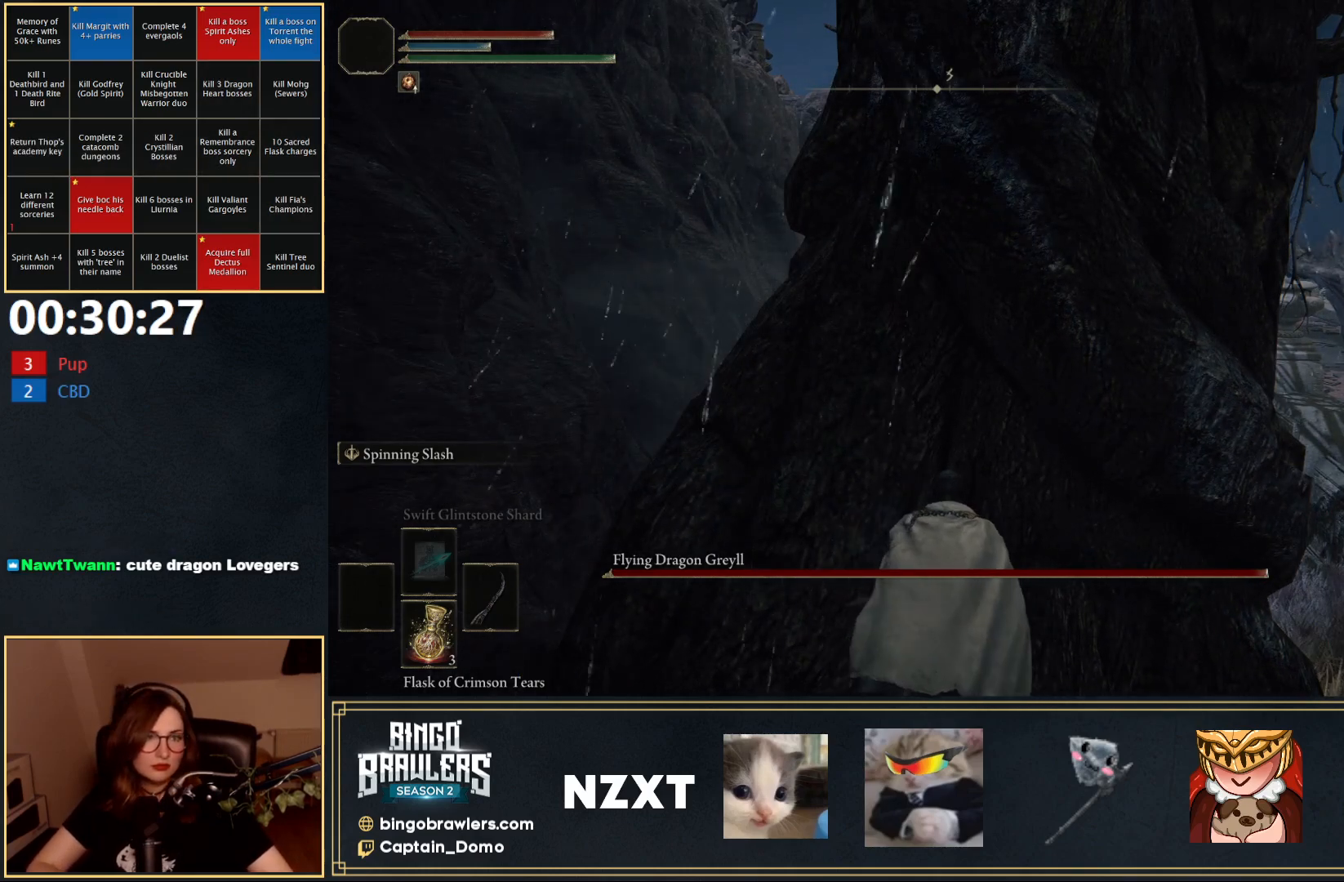
{"buttons": [], "left_stick": "center", "right_stick": "center", "events": [[167, "left_stick", "up"], [217, "left_stick", "center"]]}
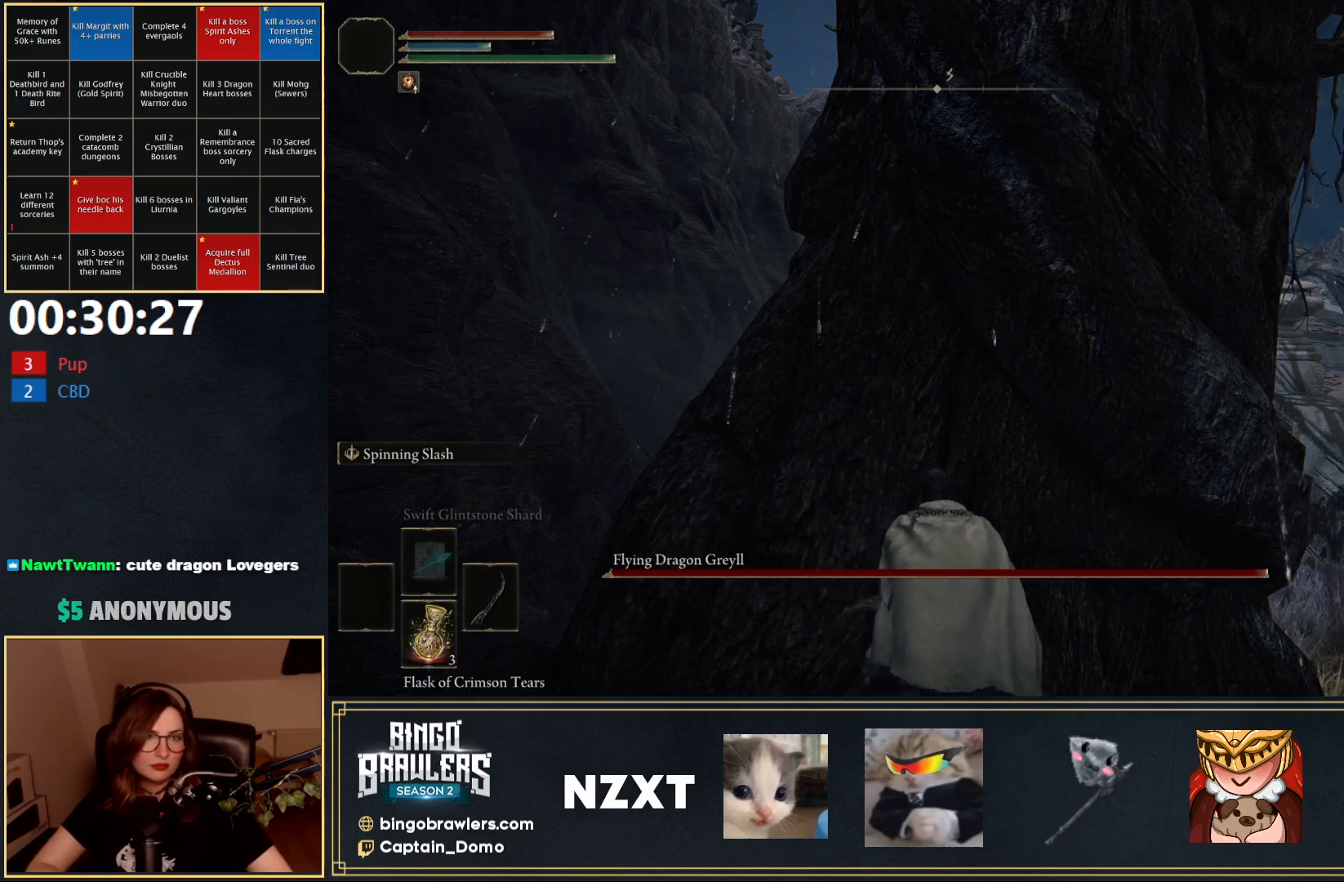
{"buttons": [], "left_stick": "center", "right_stick": "center", "events": [[50, "left_stick", "up"], [100, "left_stick", "center"], [383, "left_stick", "up"], [483, "left_stick", "center"]]}
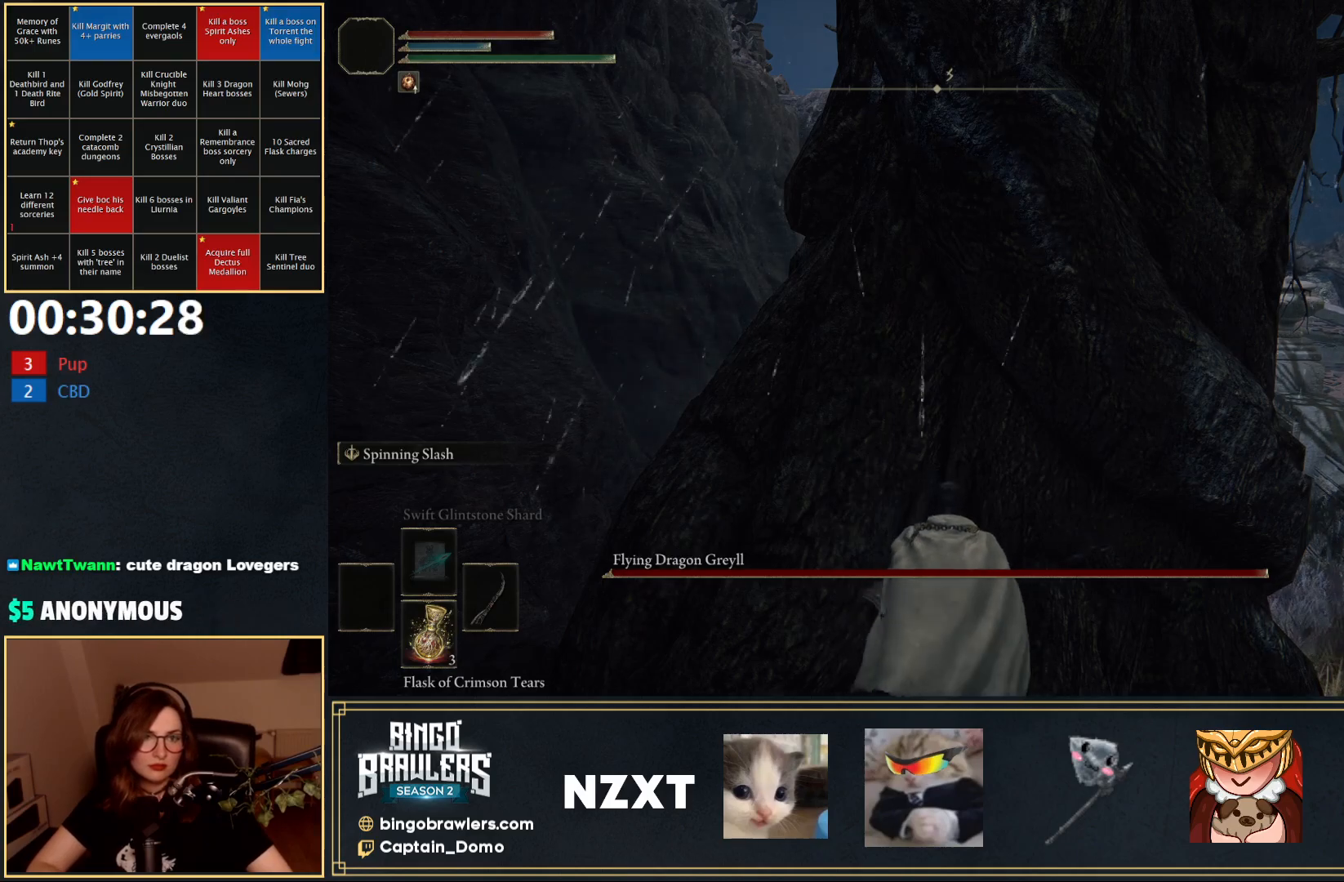
{"buttons": [], "left_stick": "center", "right_stick": "center", "events": [[233, "left_stick", "up"], [317, "left_stick", "center"]]}
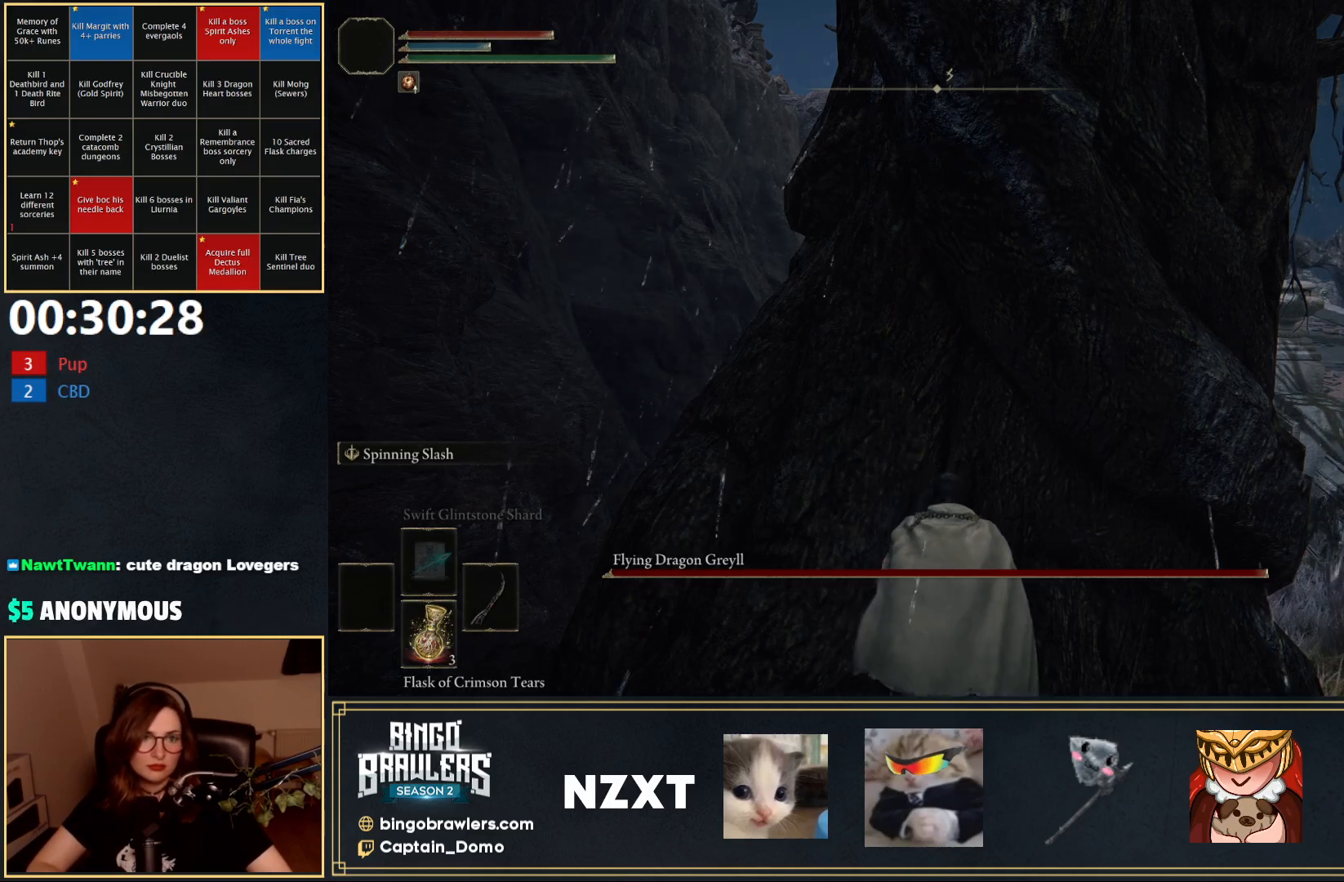
{"buttons": [], "left_stick": "center", "right_stick": "down", "events": [[33, "left_stick", "up"], [83, "left_stick", "center"], [283, "left_stick", "up"], [367, "left_stick", "center"], [417, "right_stick", "down"]]}
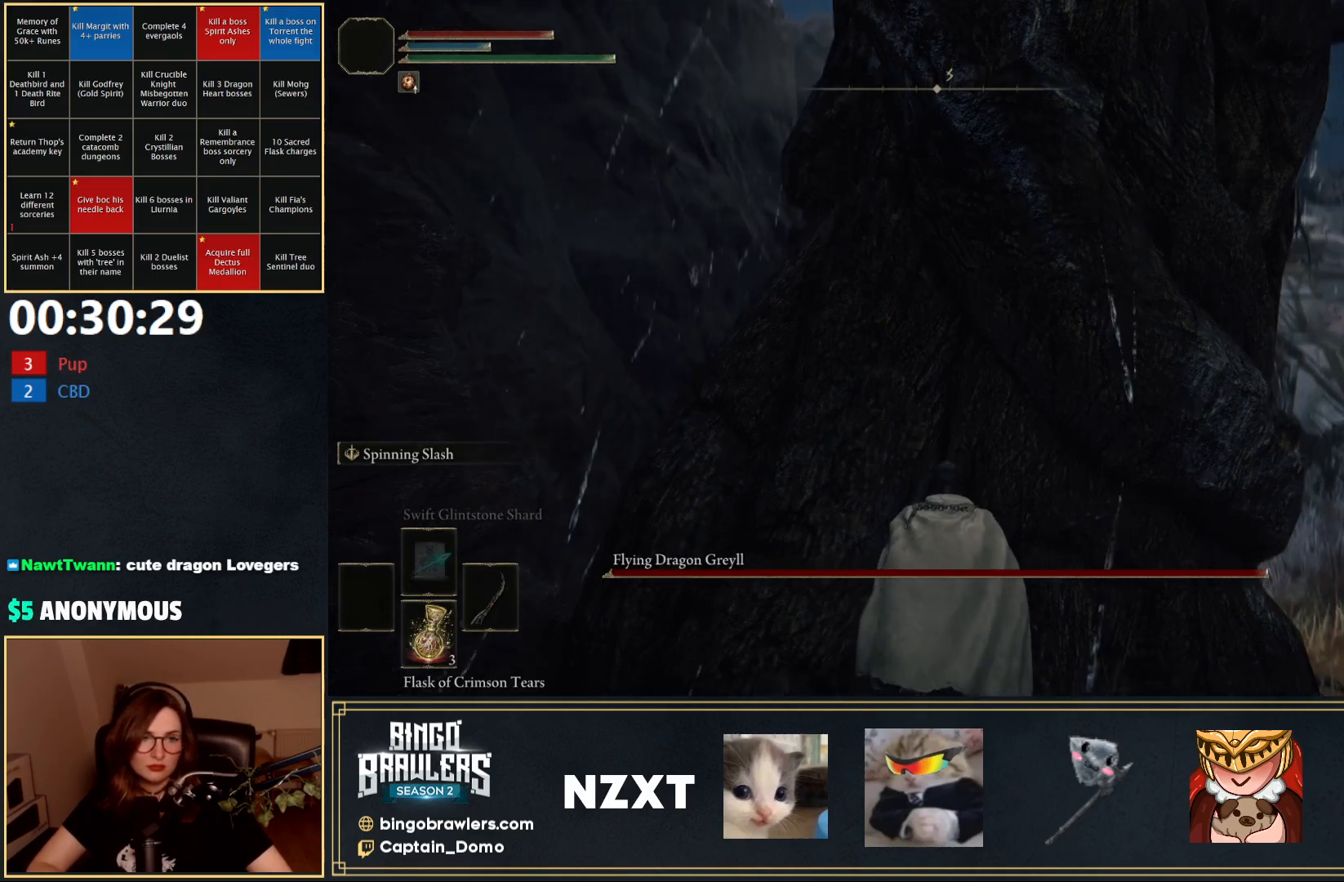
{"buttons": [], "left_stick": "center", "right_stick": "center", "events": [[67, "right_stick", "center"], [150, "left_stick", "up"], [333, "left_stick", "center"]]}
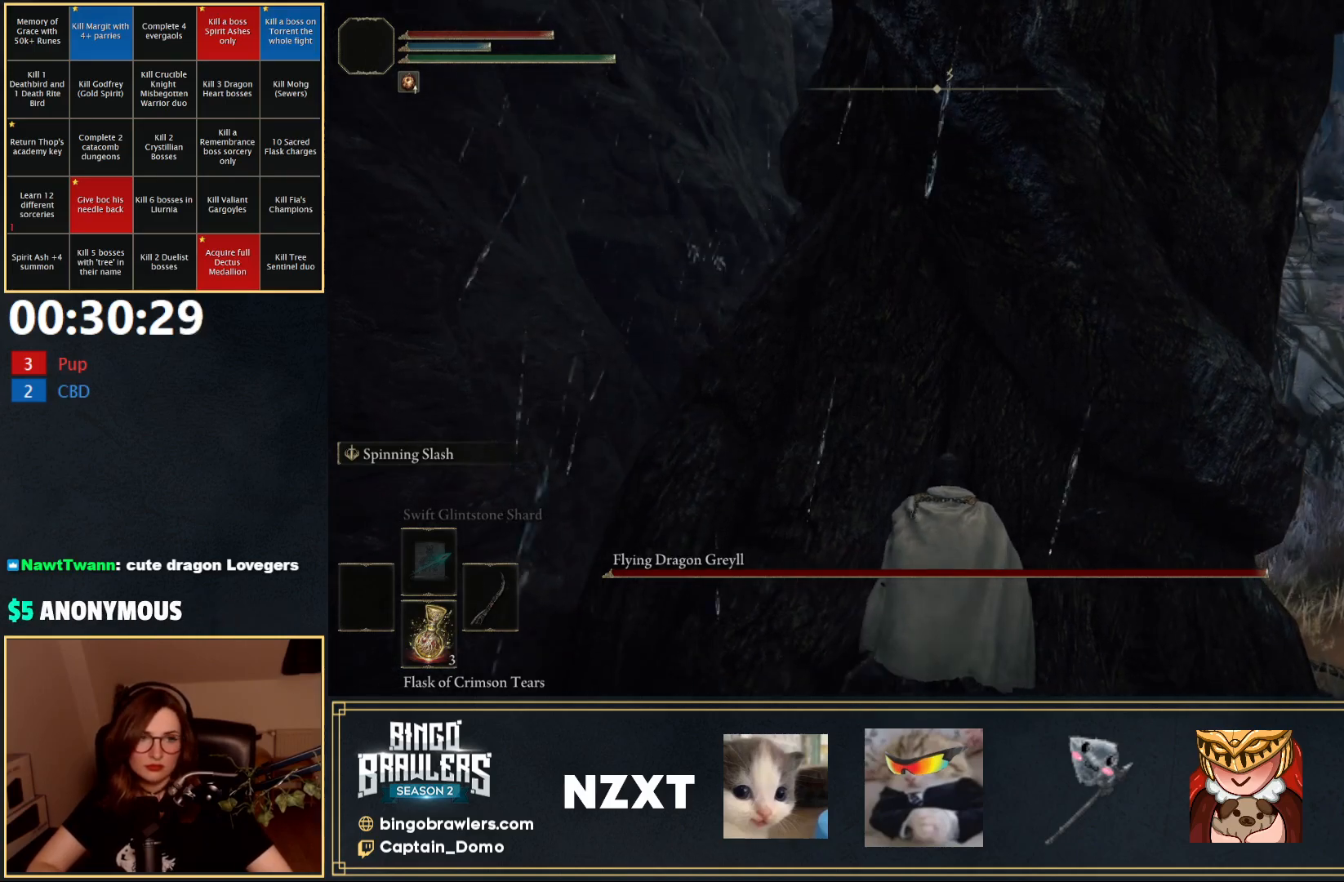
{"buttons": [], "left_stick": "center", "right_stick": "center", "events": []}
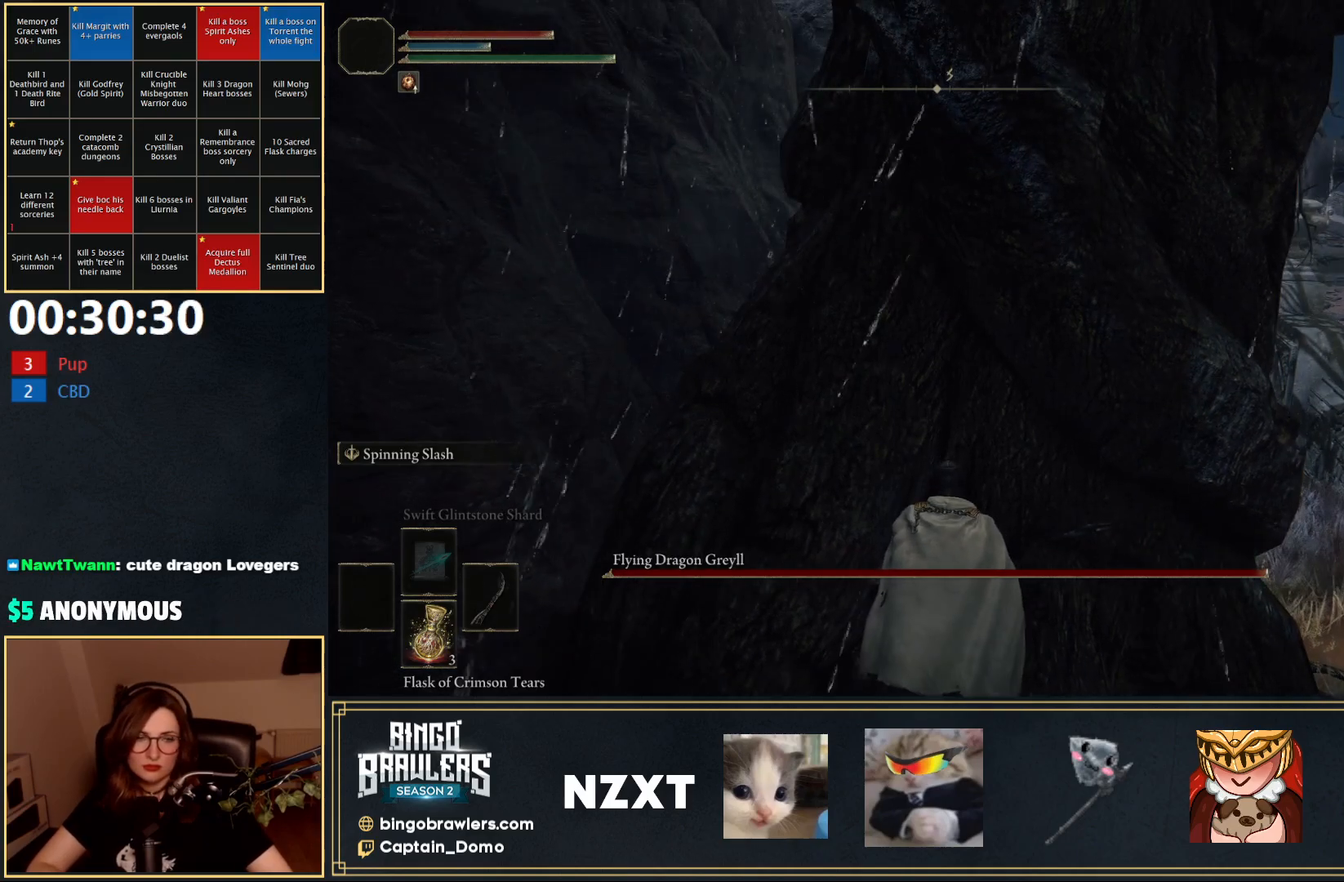
{"buttons": [], "left_stick": "center", "right_stick": "center", "events": [[117, "left_stick", "up"], [267, "left_stick", "center"]]}
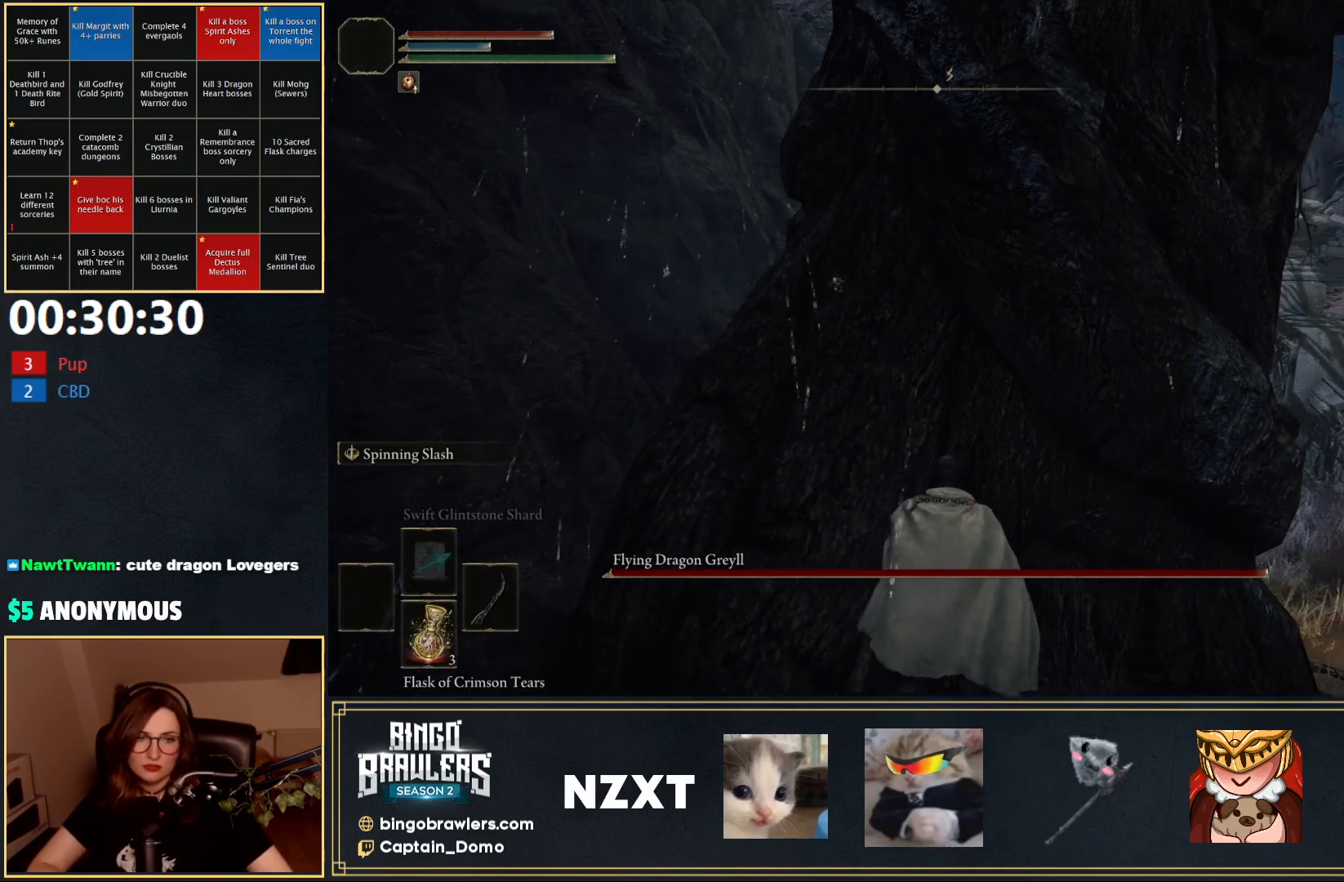
{"buttons": [], "left_stick": "center", "right_stick": "center", "events": []}
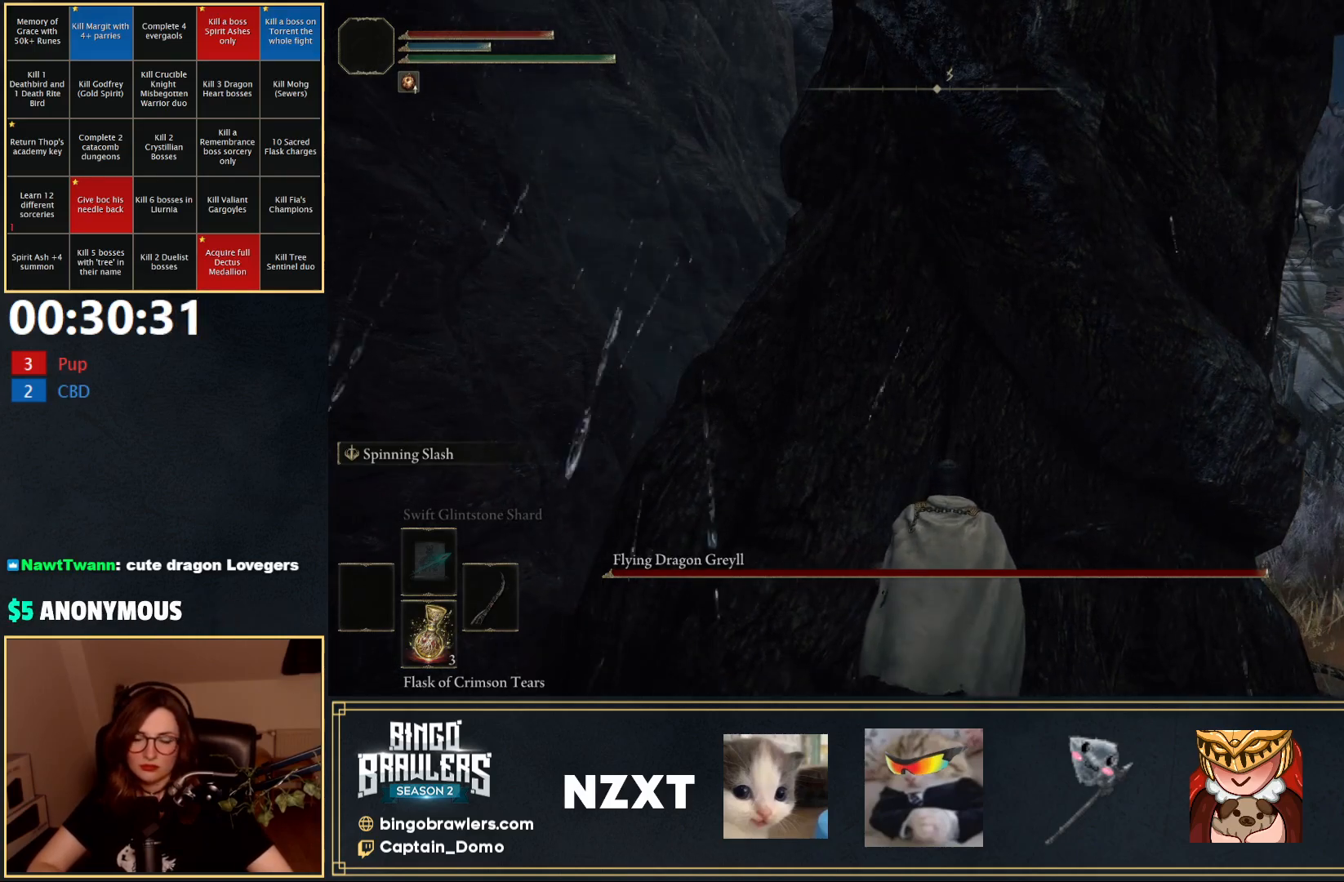
{"buttons": [], "left_stick": "up", "right_stick": "center", "events": [[83, "left_stick", "up"]]}
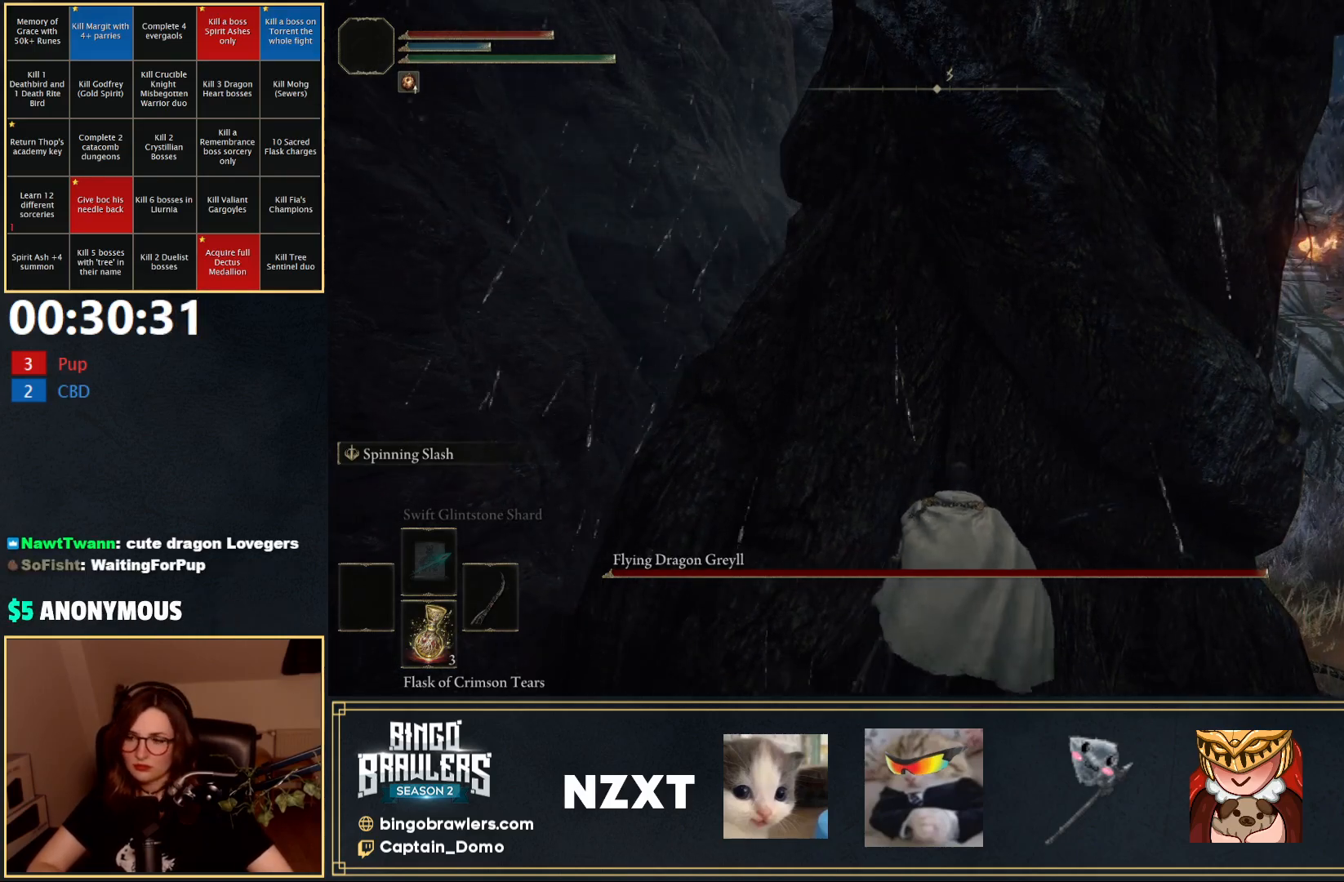
{"buttons": [], "left_stick": "center", "right_stick": "center", "events": [[483, "left_stick", "center"]]}
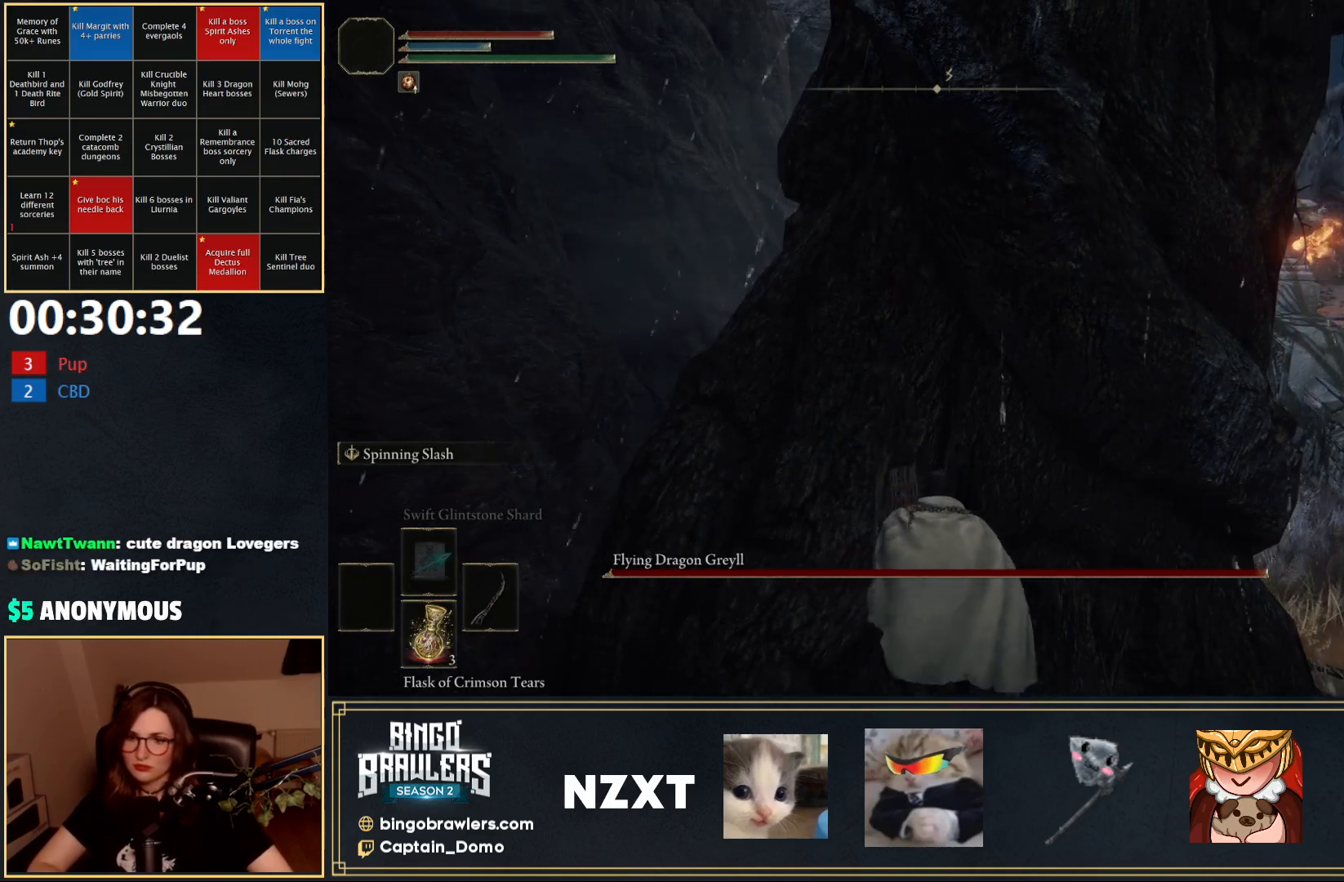
{"buttons": [], "left_stick": "up", "right_stick": "center", "events": [[467, "left_stick", "up"]]}
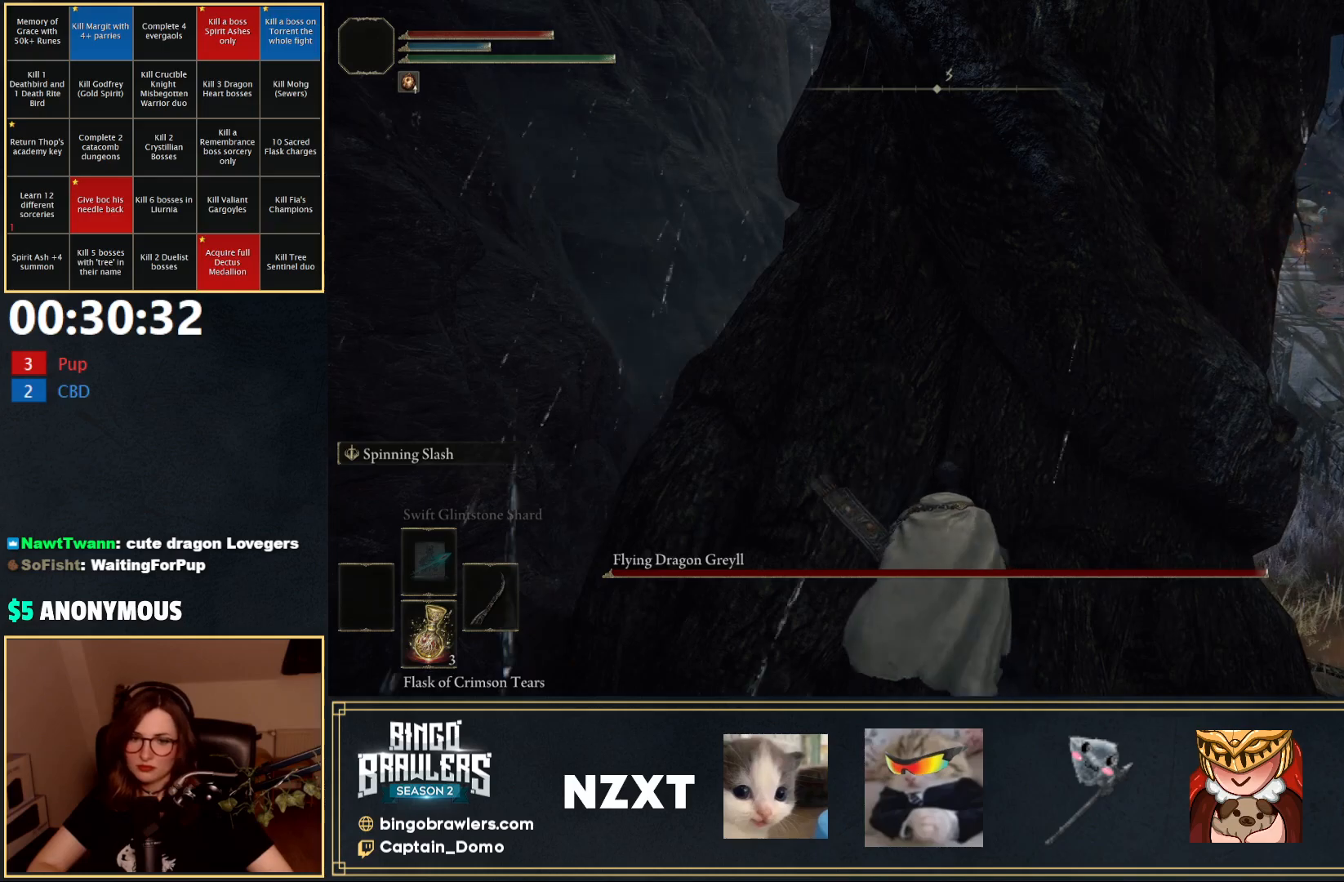
{"buttons": [], "left_stick": "center", "right_stick": "center", "events": [[133, "left_stick", "center"]]}
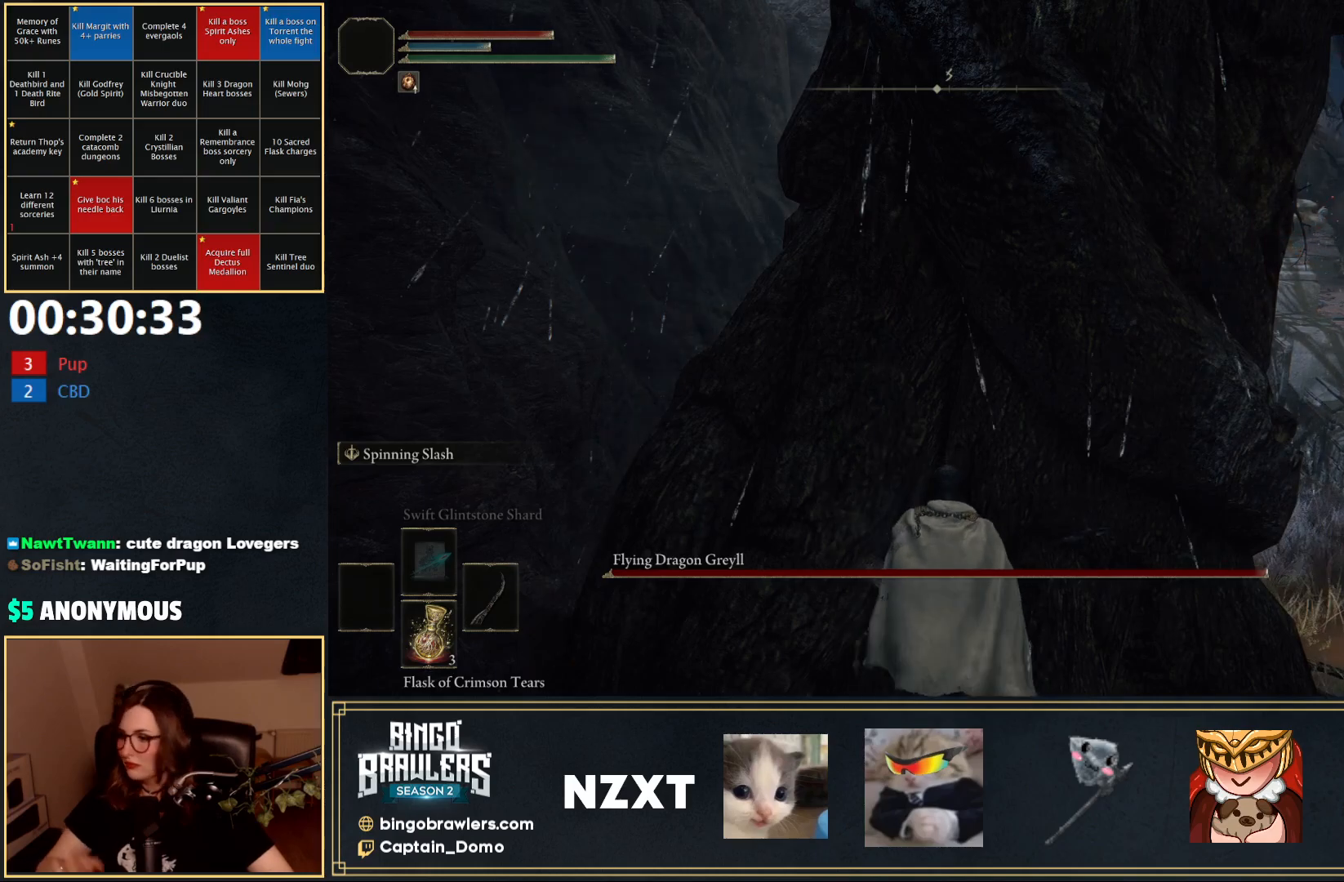
{"buttons": [], "left_stick": "center", "right_stick": "center", "events": []}
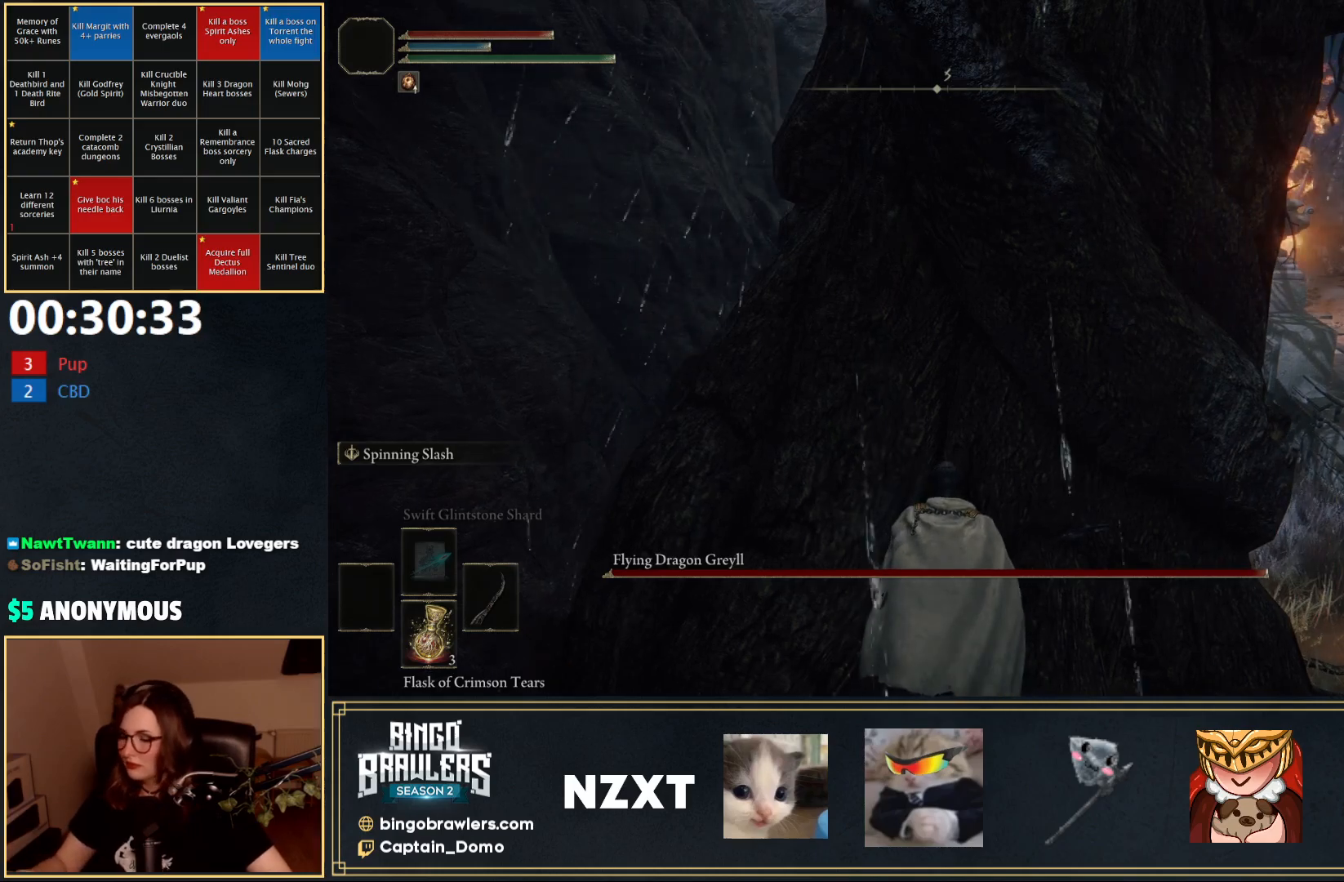
{"buttons": [], "left_stick": "center", "right_stick": "center", "events": []}
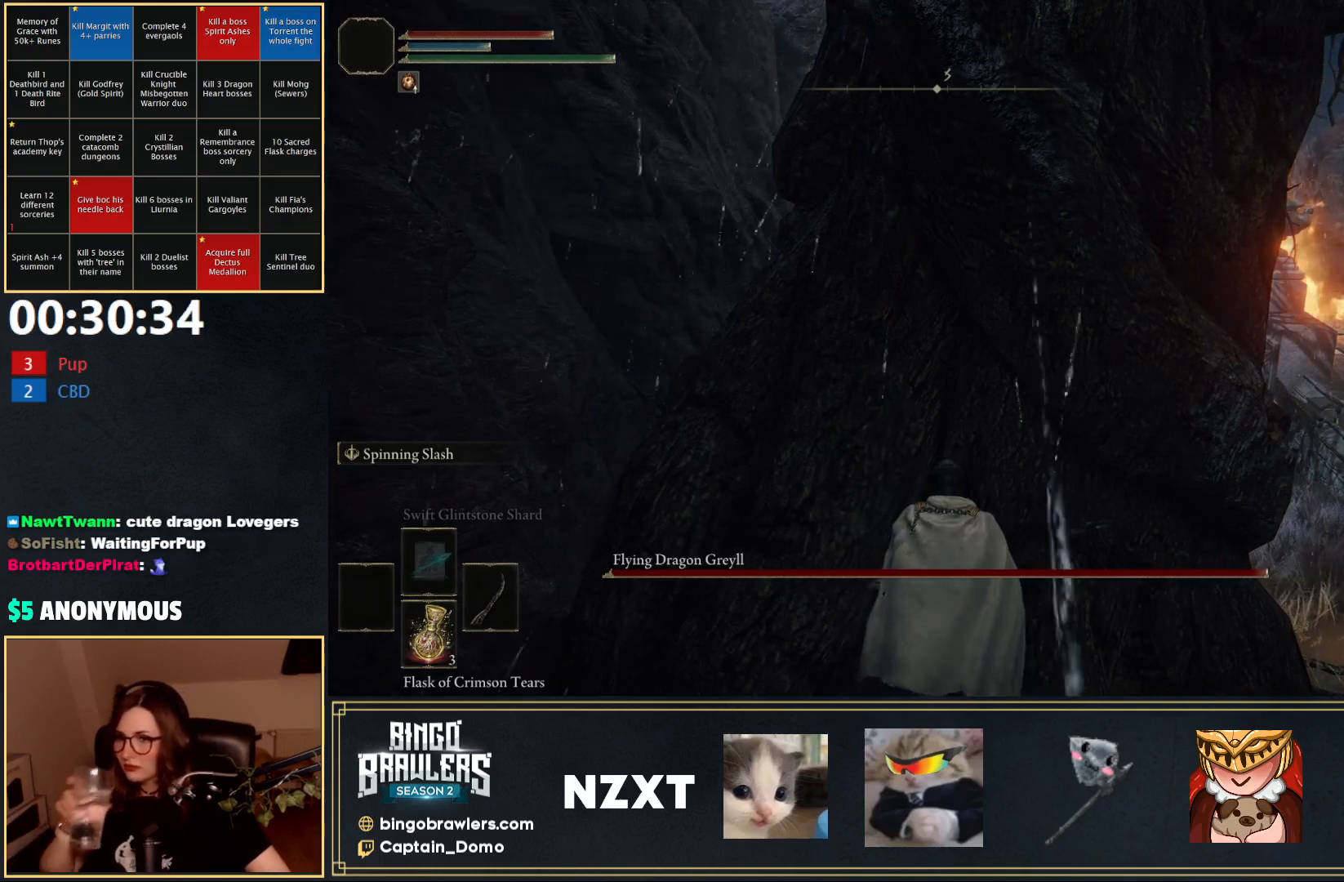
{"buttons": [], "left_stick": "center", "right_stick": "center", "events": []}
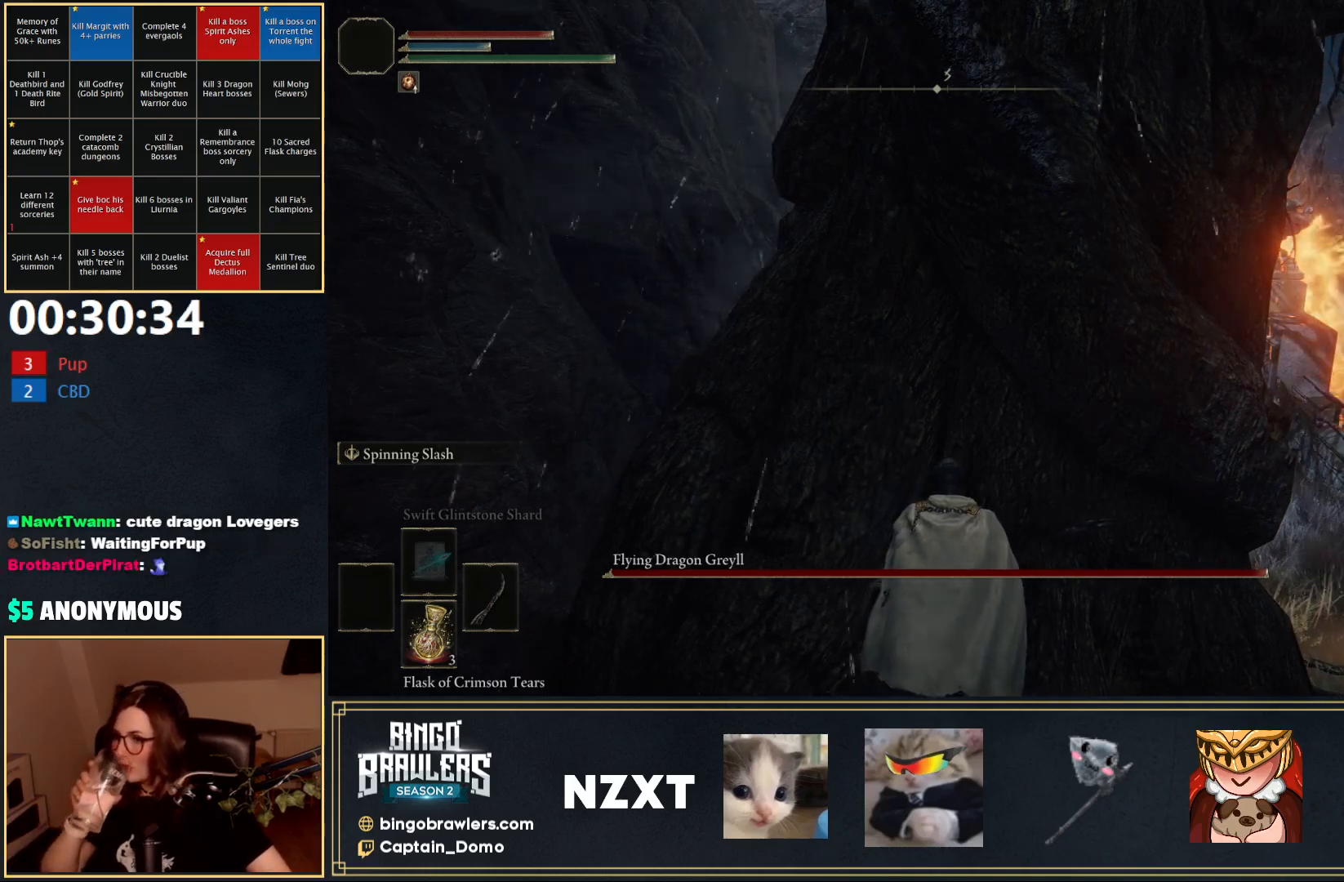
{"buttons": [], "left_stick": "center", "right_stick": "center", "events": []}
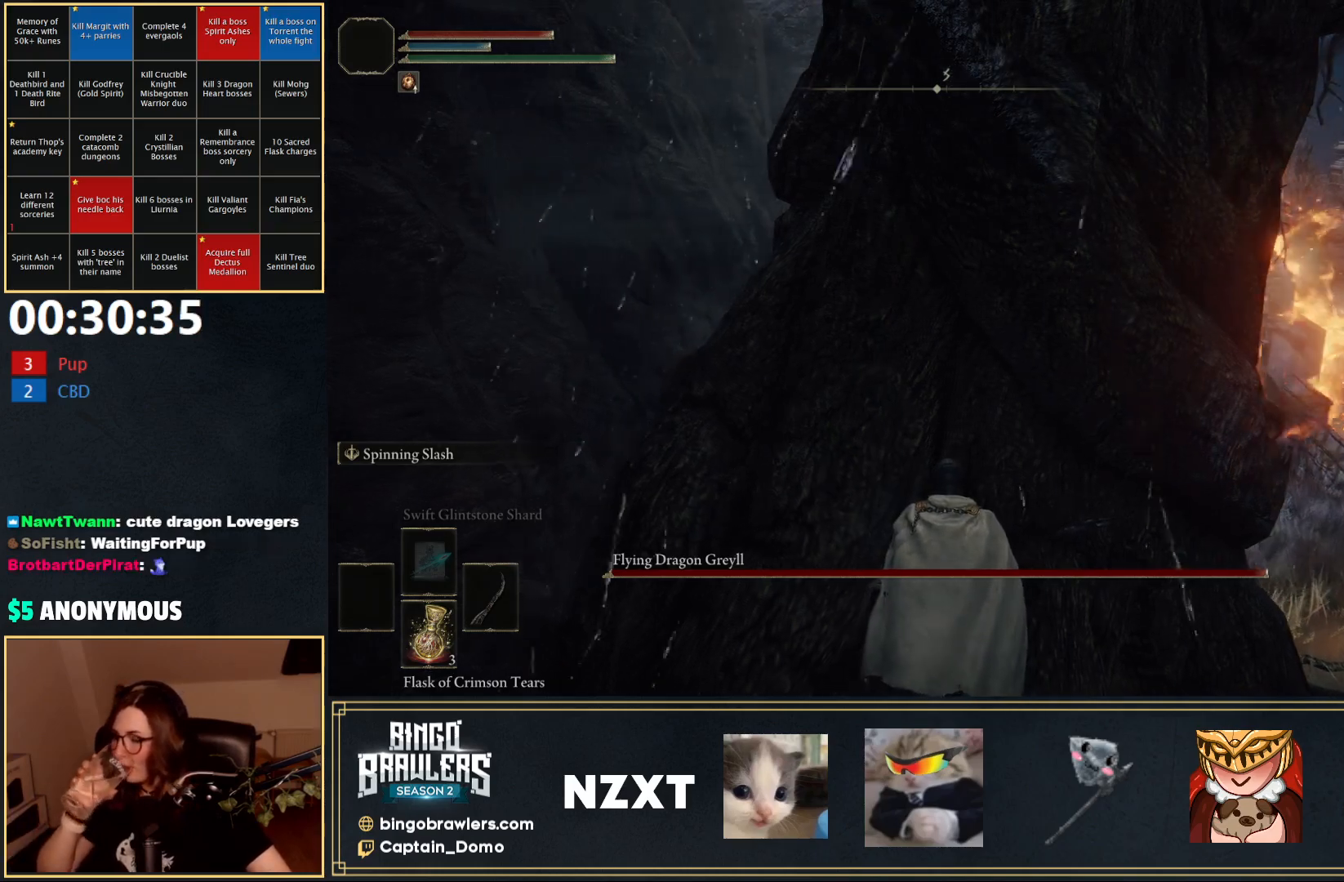
{"buttons": [], "left_stick": "center", "right_stick": "center", "events": []}
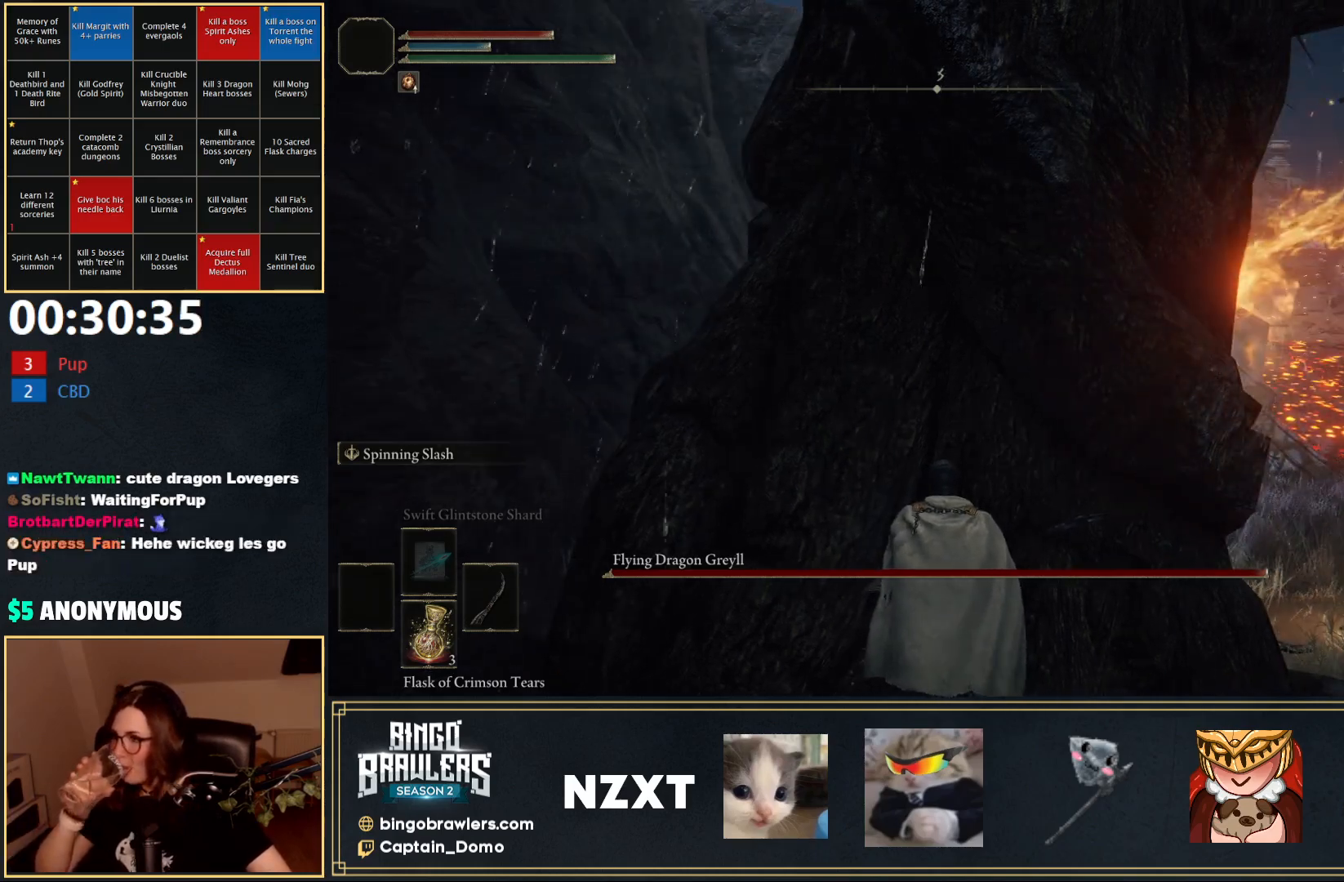
{"buttons": [], "left_stick": "center", "right_stick": "center", "events": []}
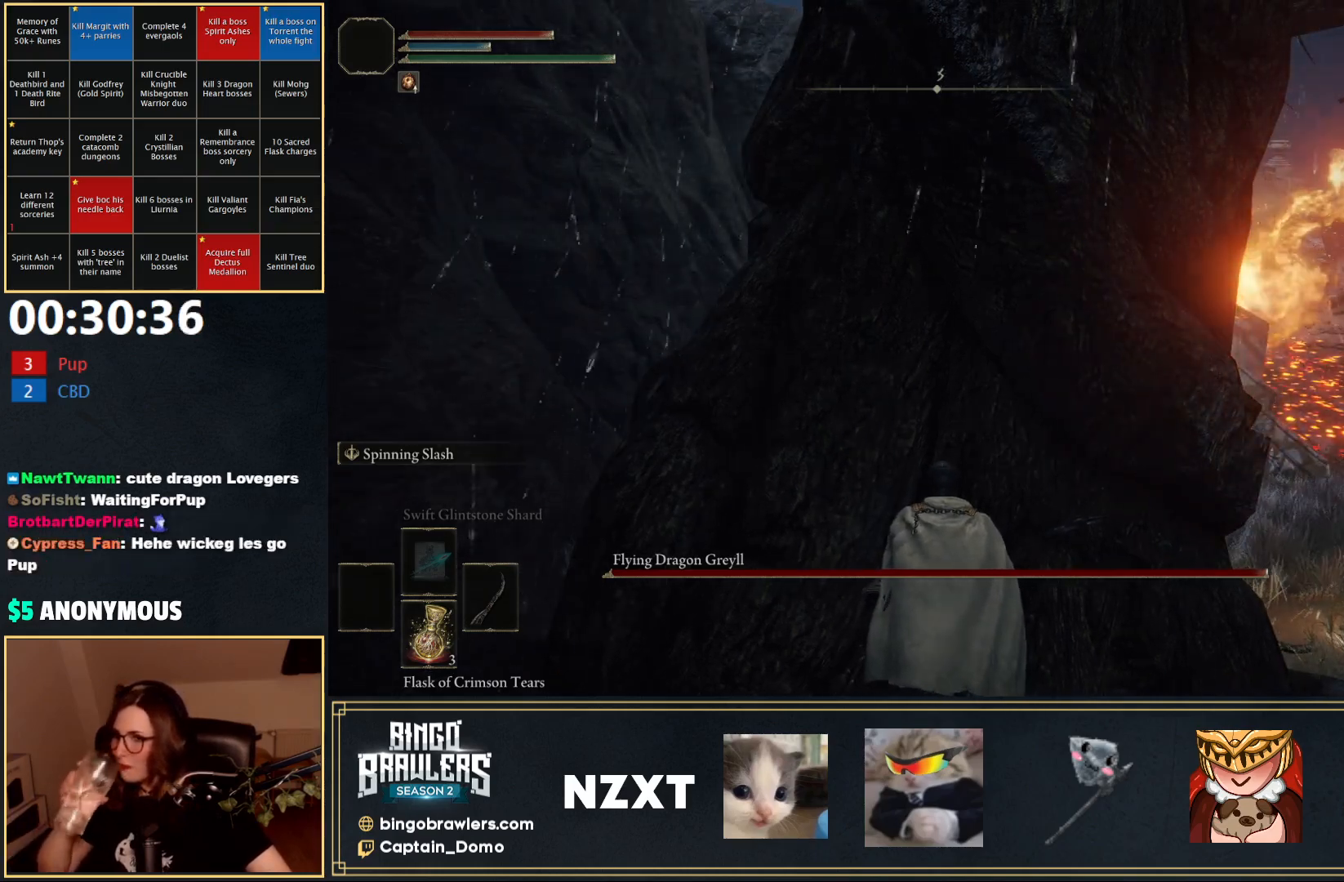
{"buttons": [], "left_stick": "center", "right_stick": "center", "events": []}
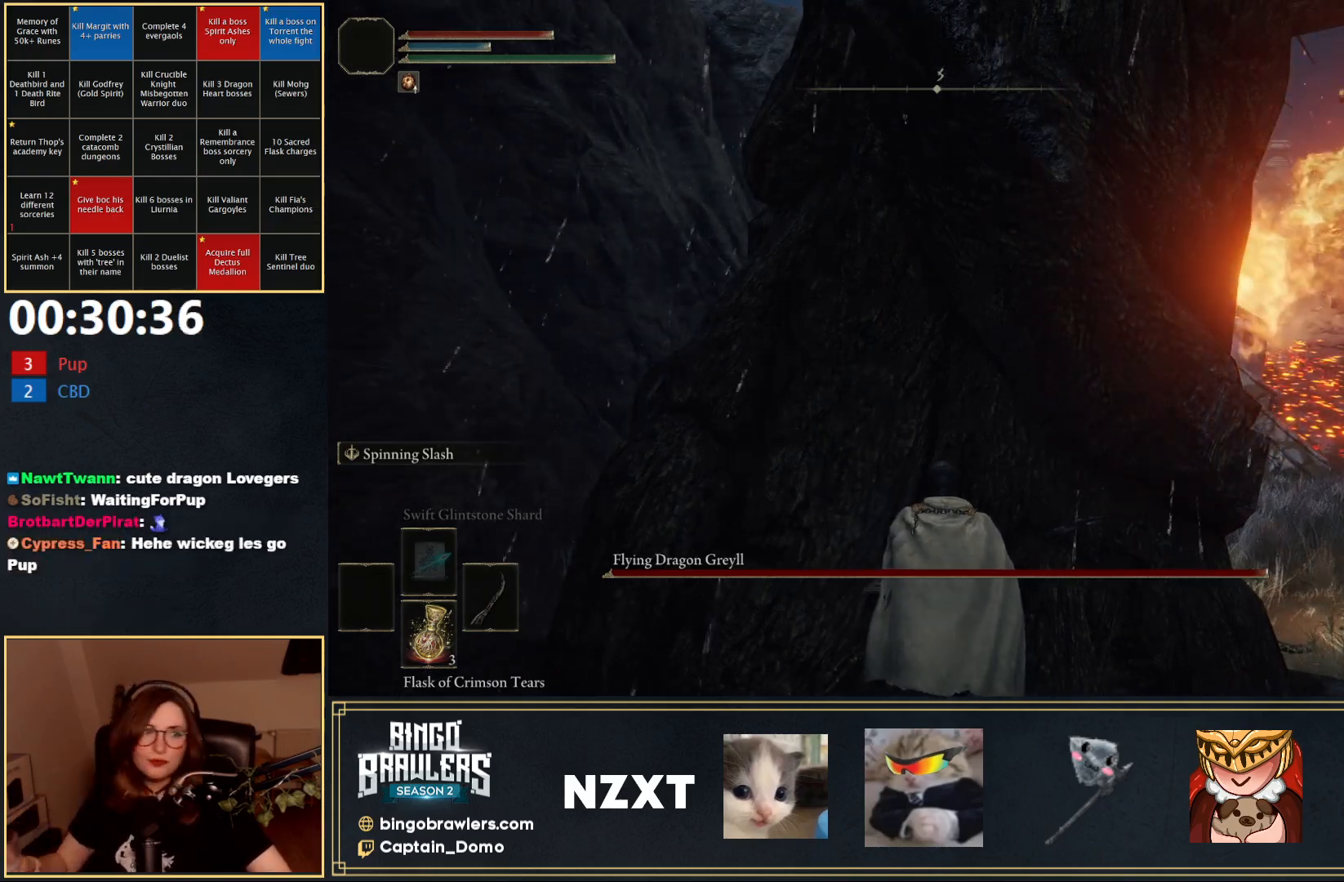
{"buttons": [], "left_stick": "center", "right_stick": "center", "events": []}
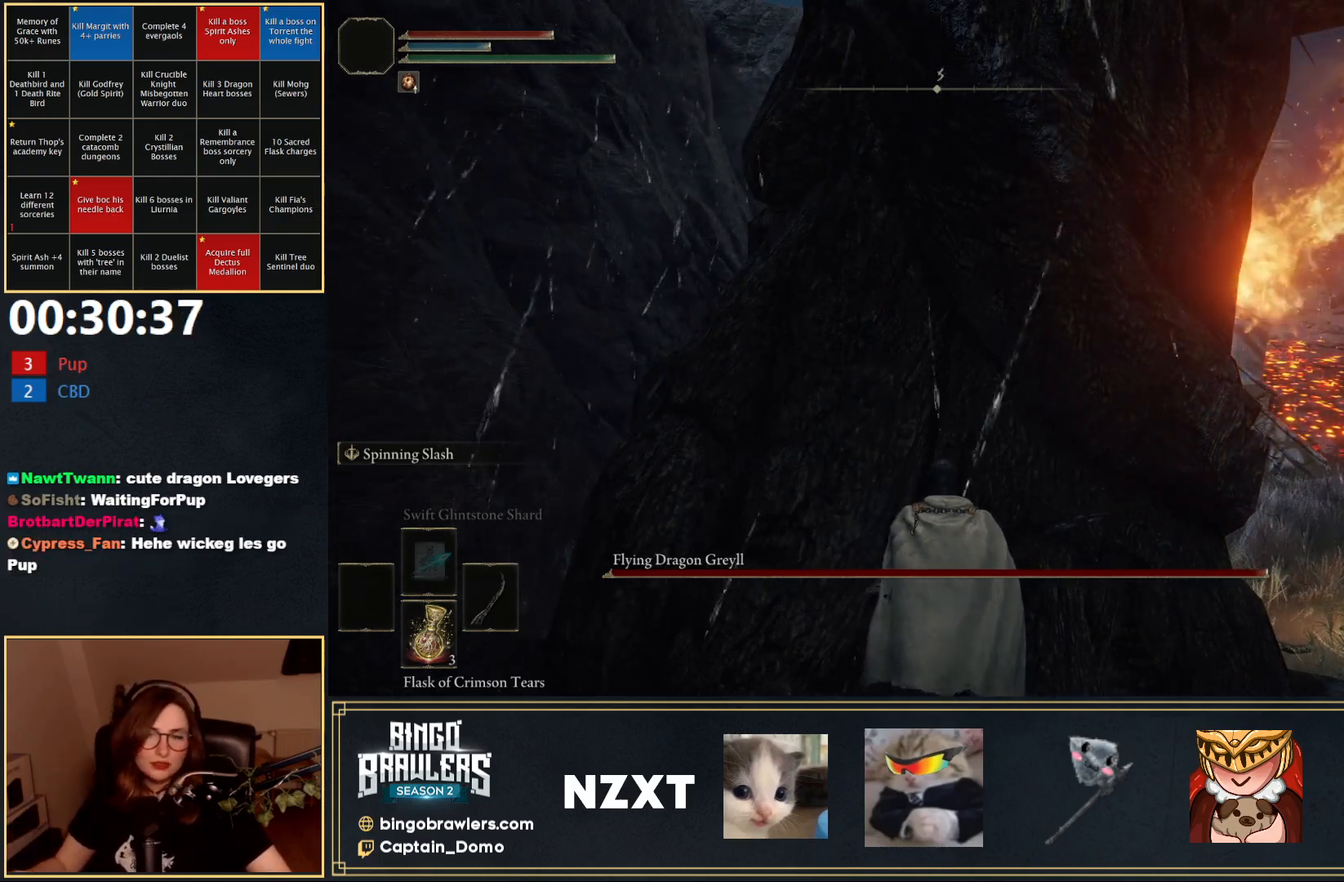
{"buttons": [], "left_stick": "center", "right_stick": "center", "events": []}
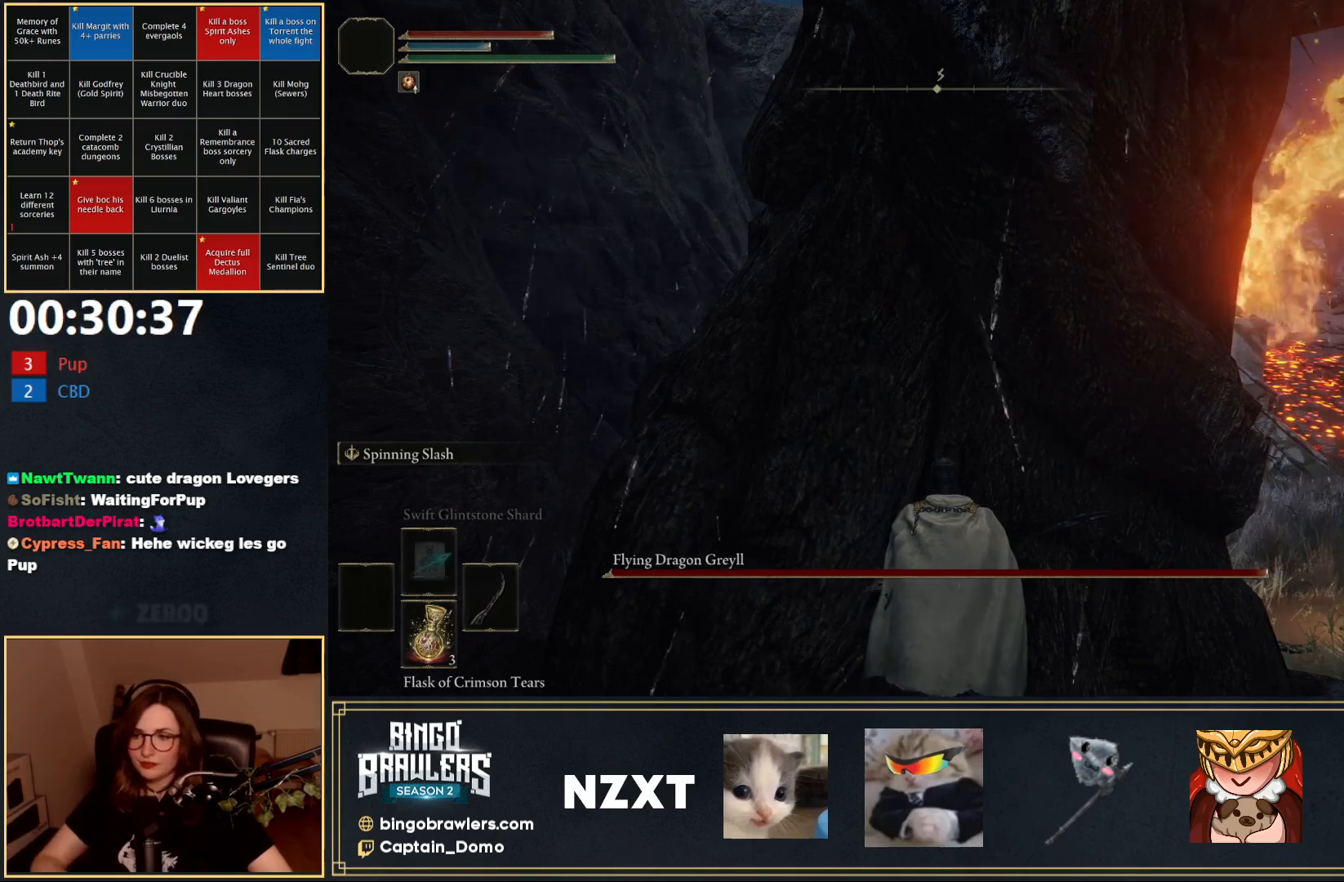
{"buttons": [], "left_stick": "up", "right_stick": "center", "events": [[33, "left_stick", "up"], [200, "left_stick", "center"], [450, "left_stick", "up"]]}
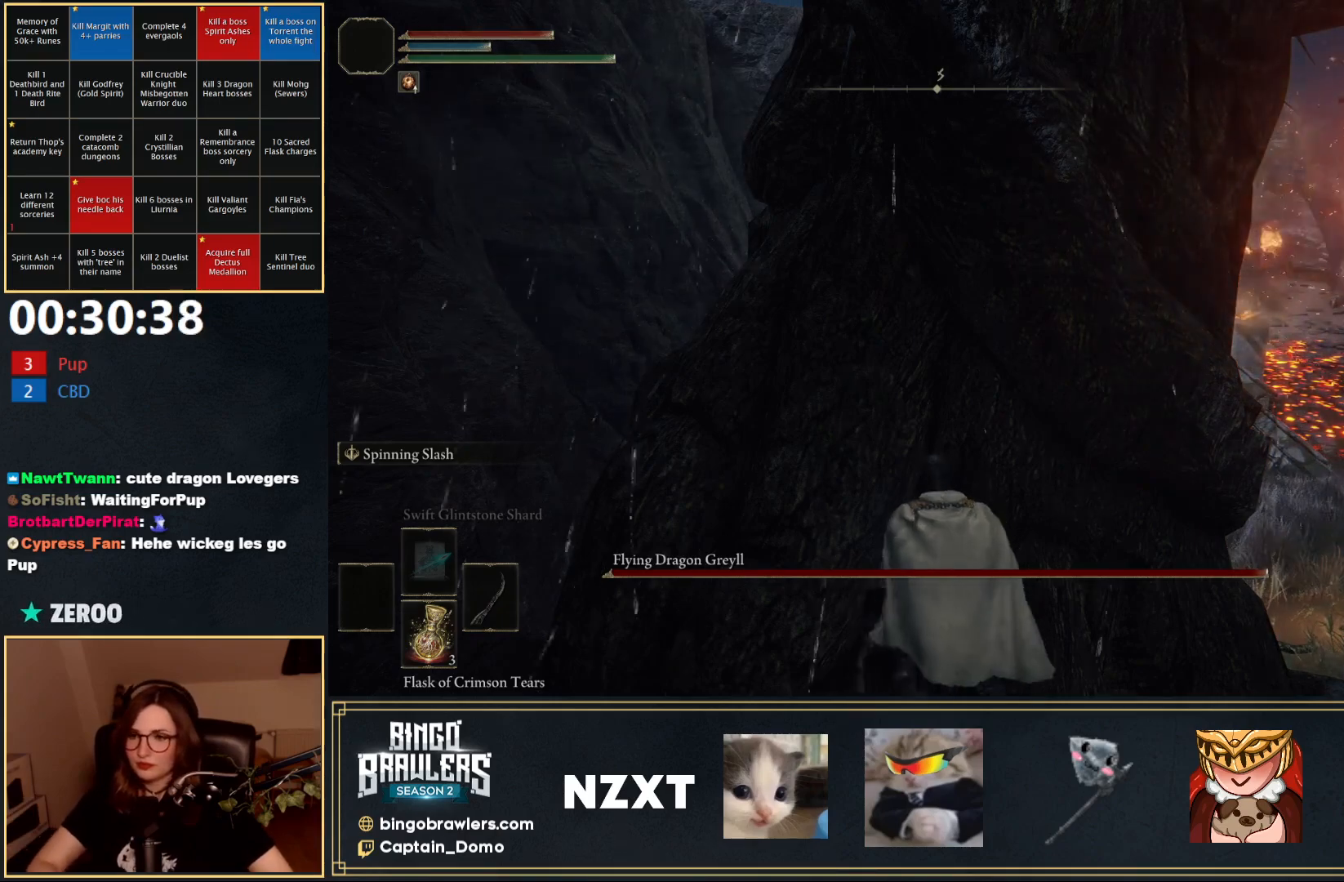
{"buttons": [], "left_stick": "center", "right_stick": "center", "events": [[350, "left_stick", "center"]]}
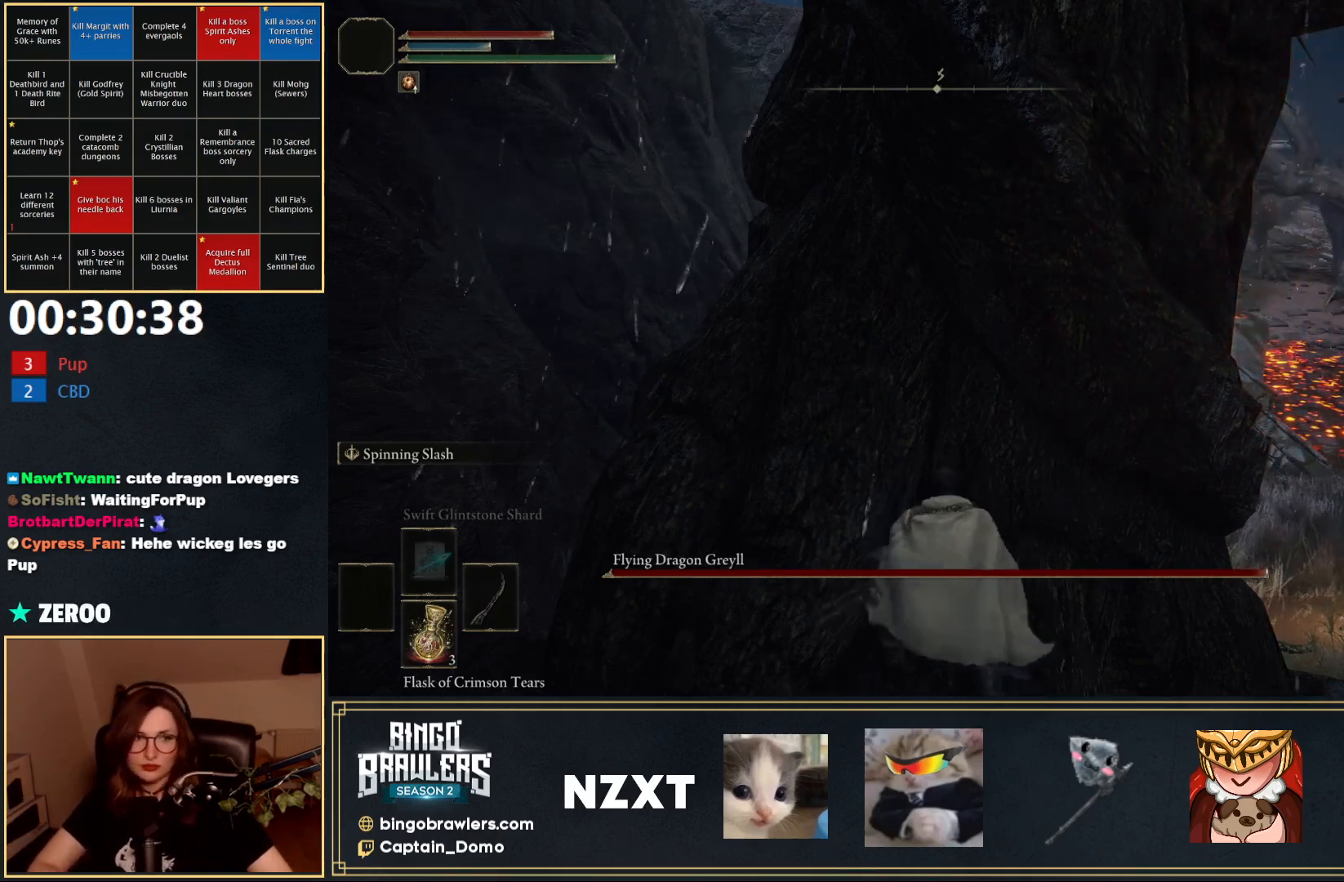
{"buttons": [], "left_stick": "center", "right_stick": "center", "events": []}
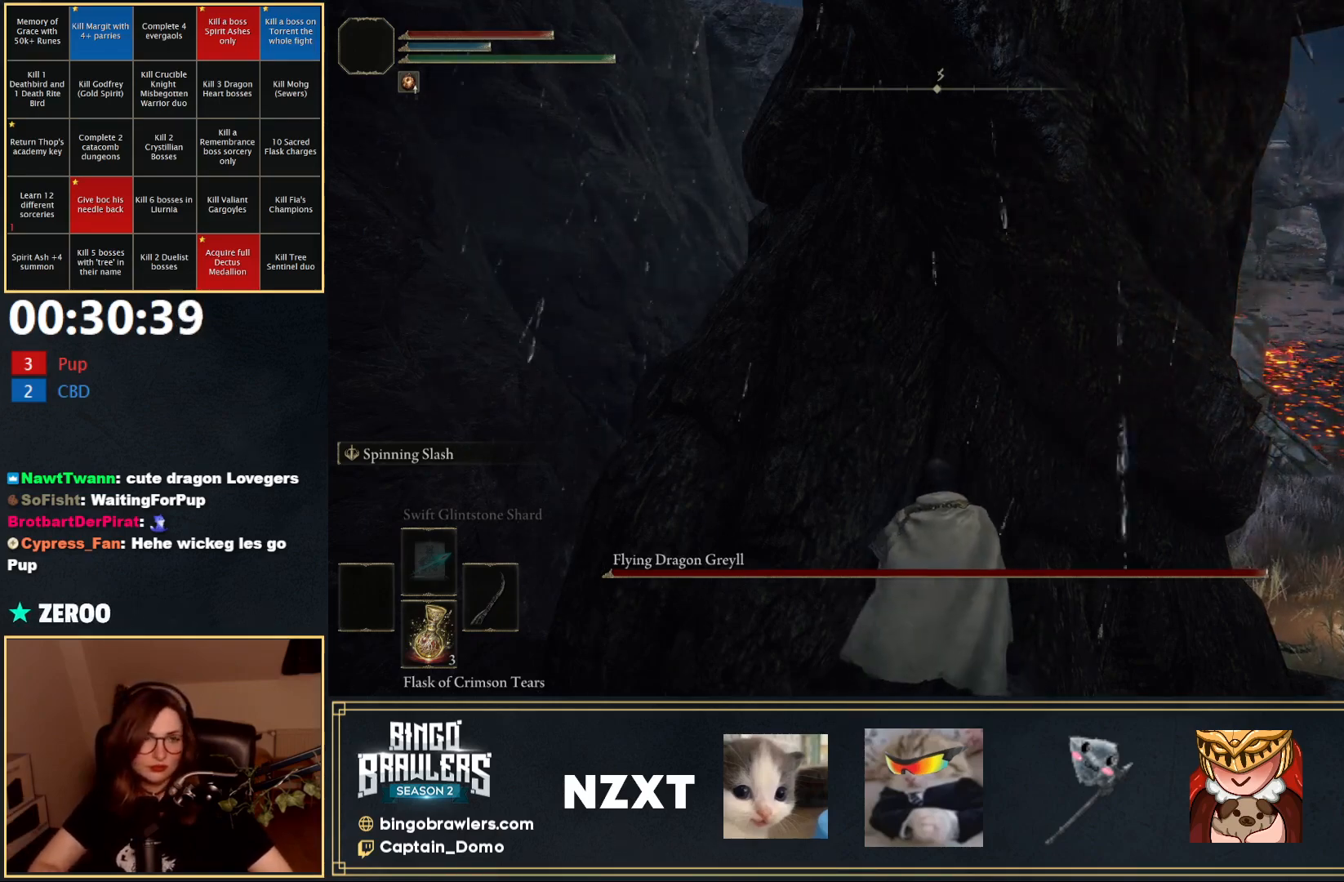
{"buttons": [], "left_stick": "center", "right_stick": "center", "events": []}
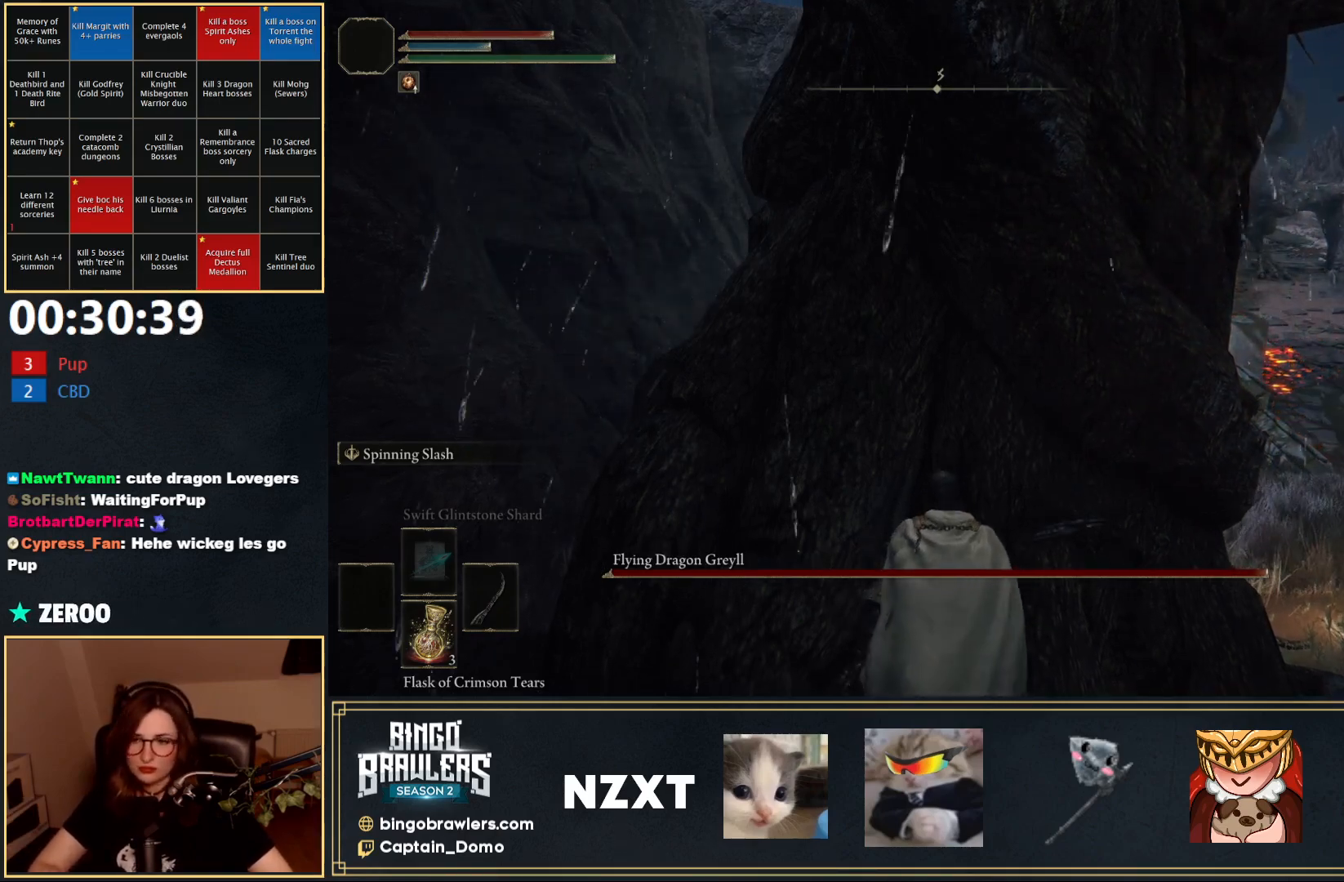
{"buttons": [], "left_stick": "up", "right_stick": "center", "events": [[500, "left_stick", "up"]]}
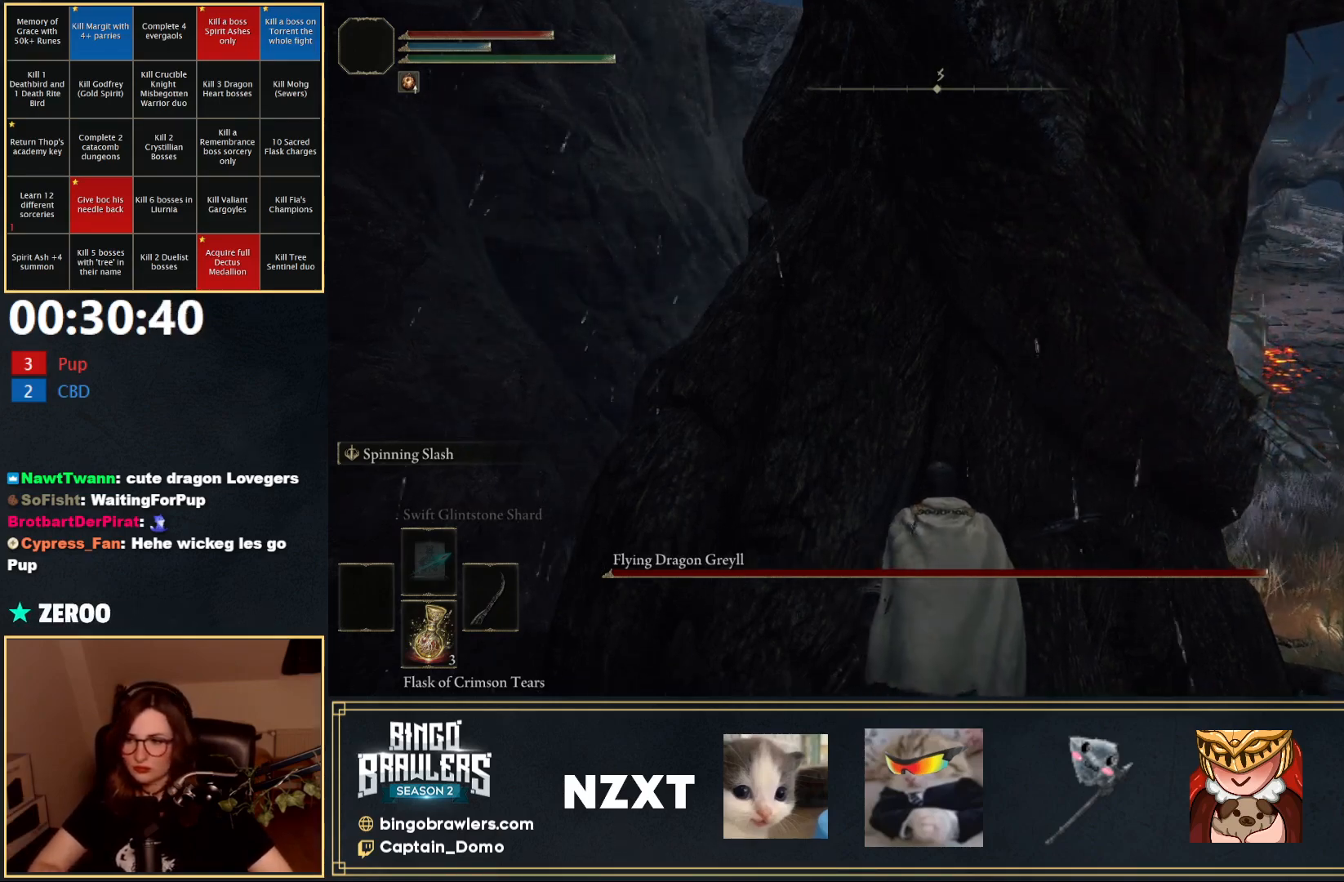
{"buttons": [], "left_stick": "up", "right_stick": "center", "events": []}
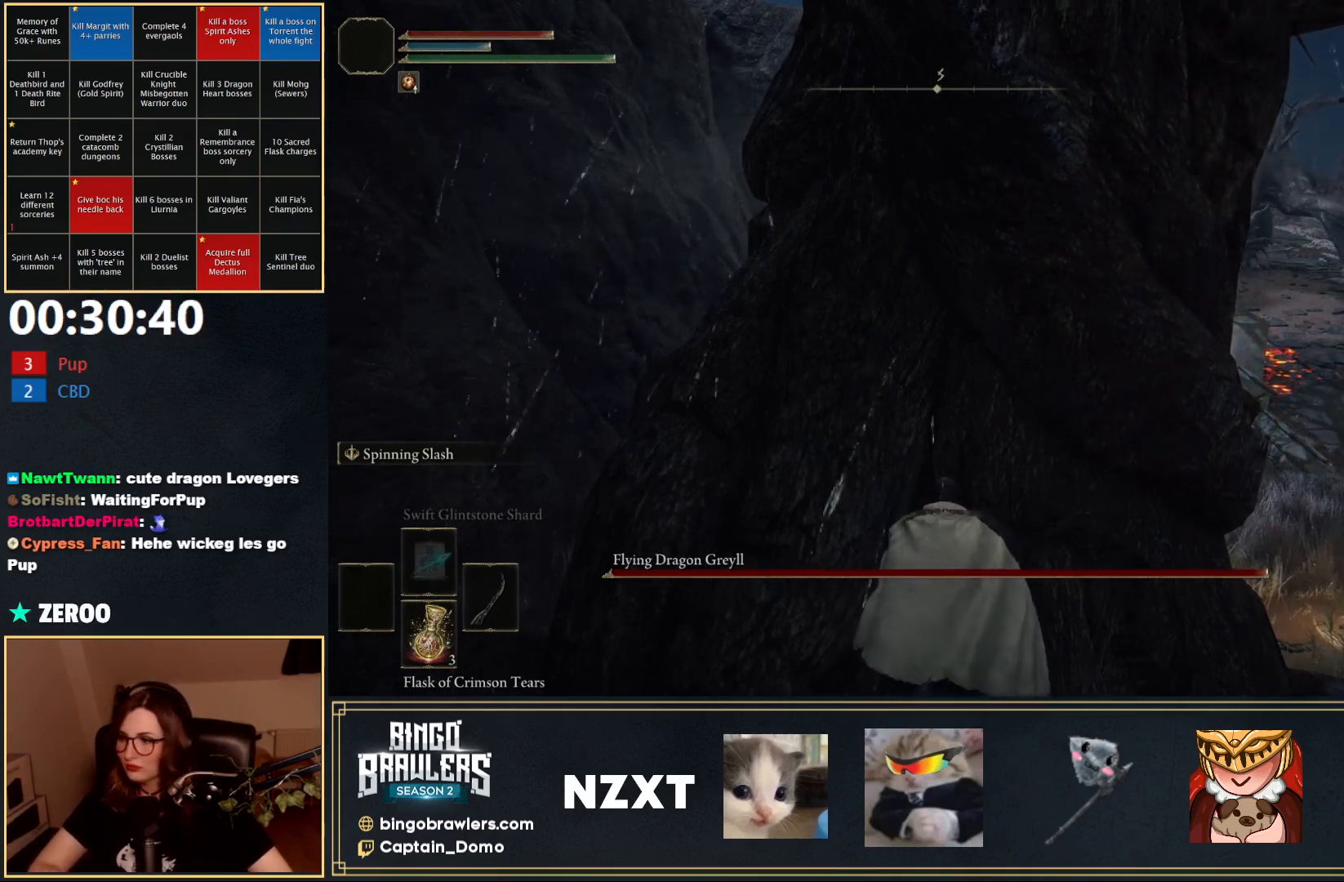
{"buttons": [], "left_stick": "up", "right_stick": "center", "events": []}